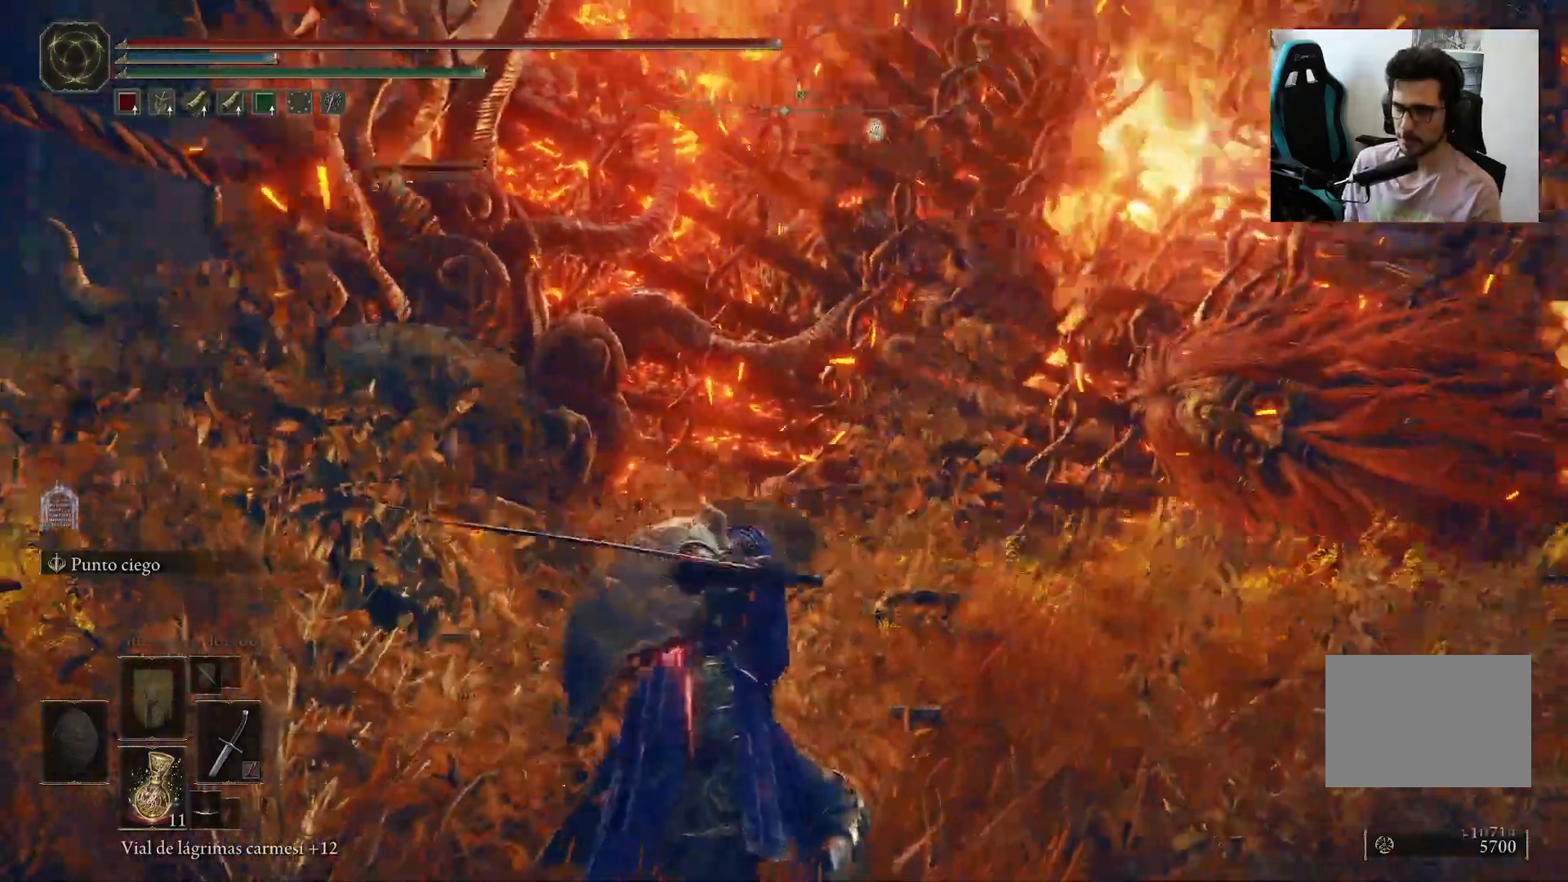
Gameplay with a controller (Xbox layout); each line is a JSON object with the inputs held at the frame after it. "events" lists button and stick changes between this image and that frame as [ms after this image, input, new state], when the widget could be followed in between.
{"buttons": [], "left_stick": "down-right", "right_stick": "center", "events": [[67, "left_stick", "up-right"], [167, "right_stick", "center"], [317, "left_stick", "down-right"]]}
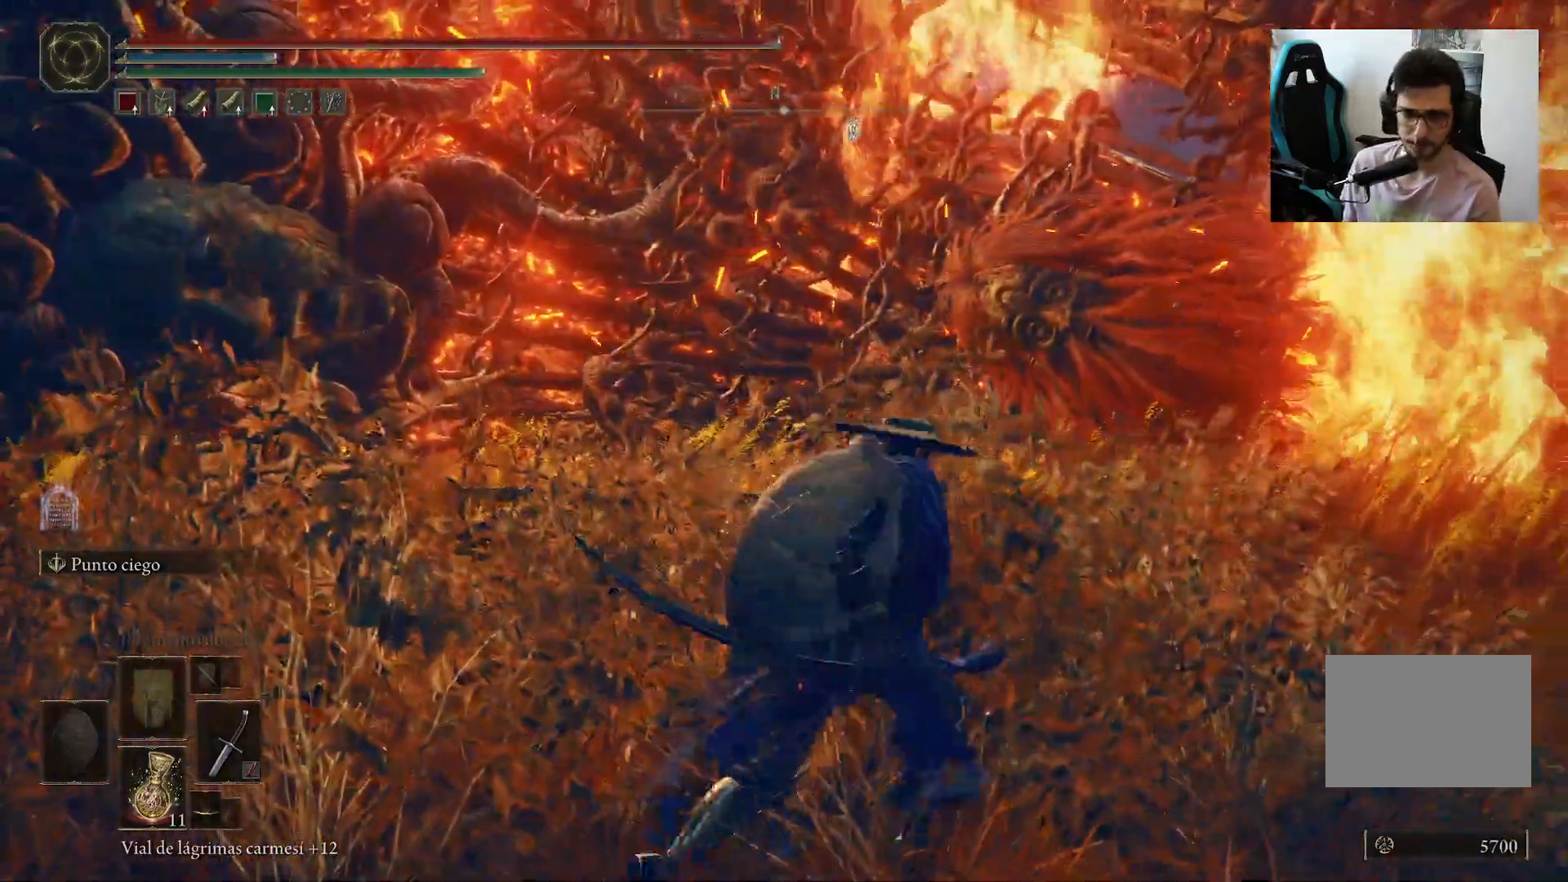
{"buttons": [], "left_stick": "down-right", "right_stick": "center", "events": [[33, "left_stick", "down"], [233, "left_stick", "left"], [317, "left_stick", "up"], [500, "left_stick", "down-right"]]}
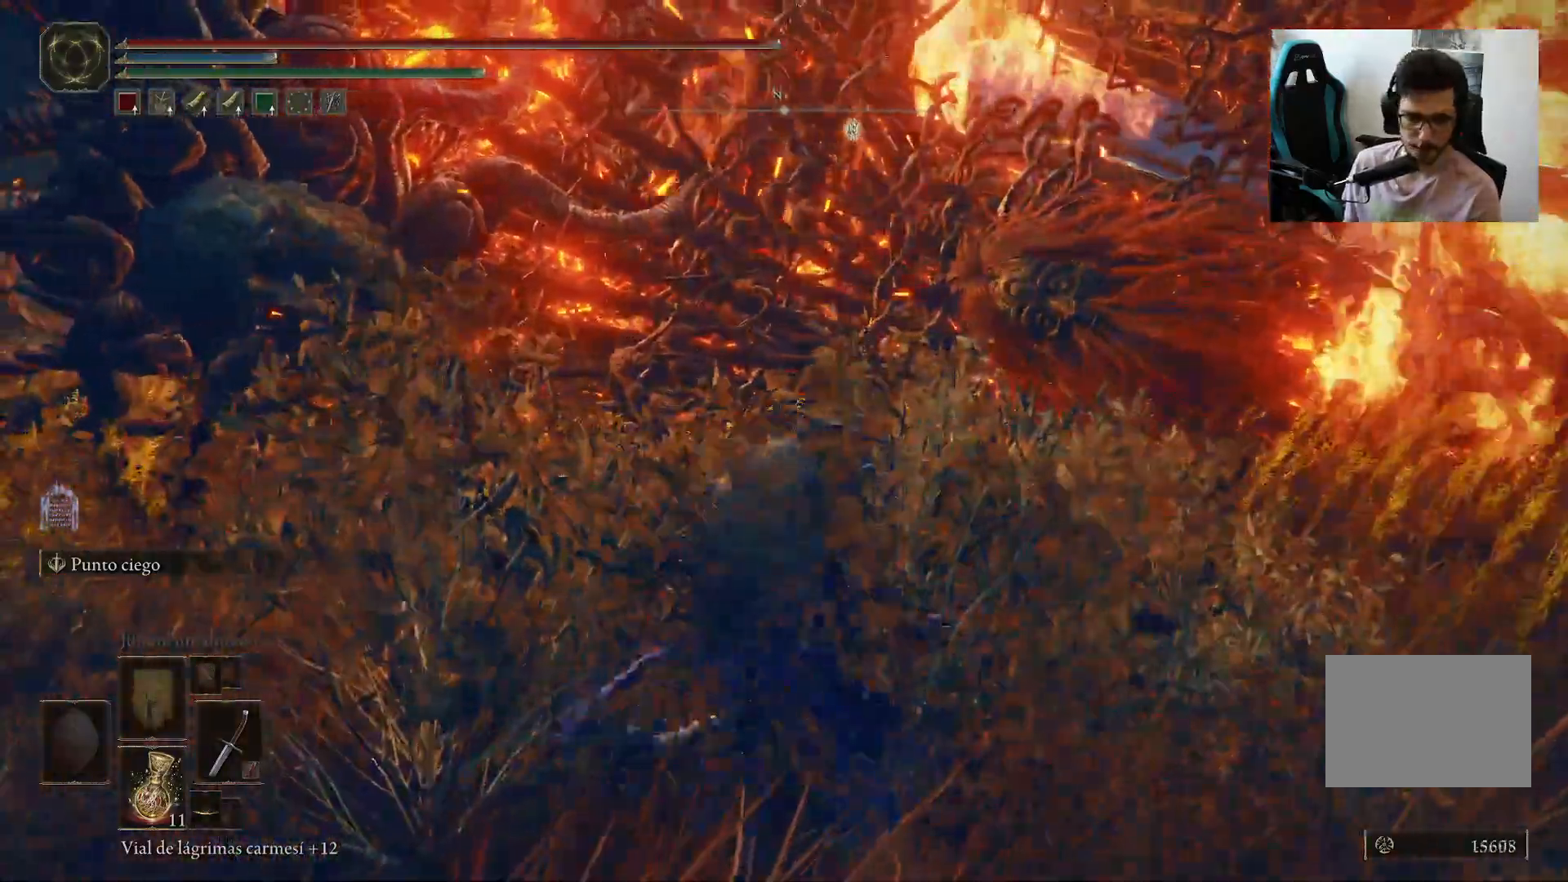
{"buttons": [], "left_stick": "up", "right_stick": "center", "events": [[200, "left_stick", "down-left"], [283, "left_stick", "up-left"], [367, "left_stick", "up"]]}
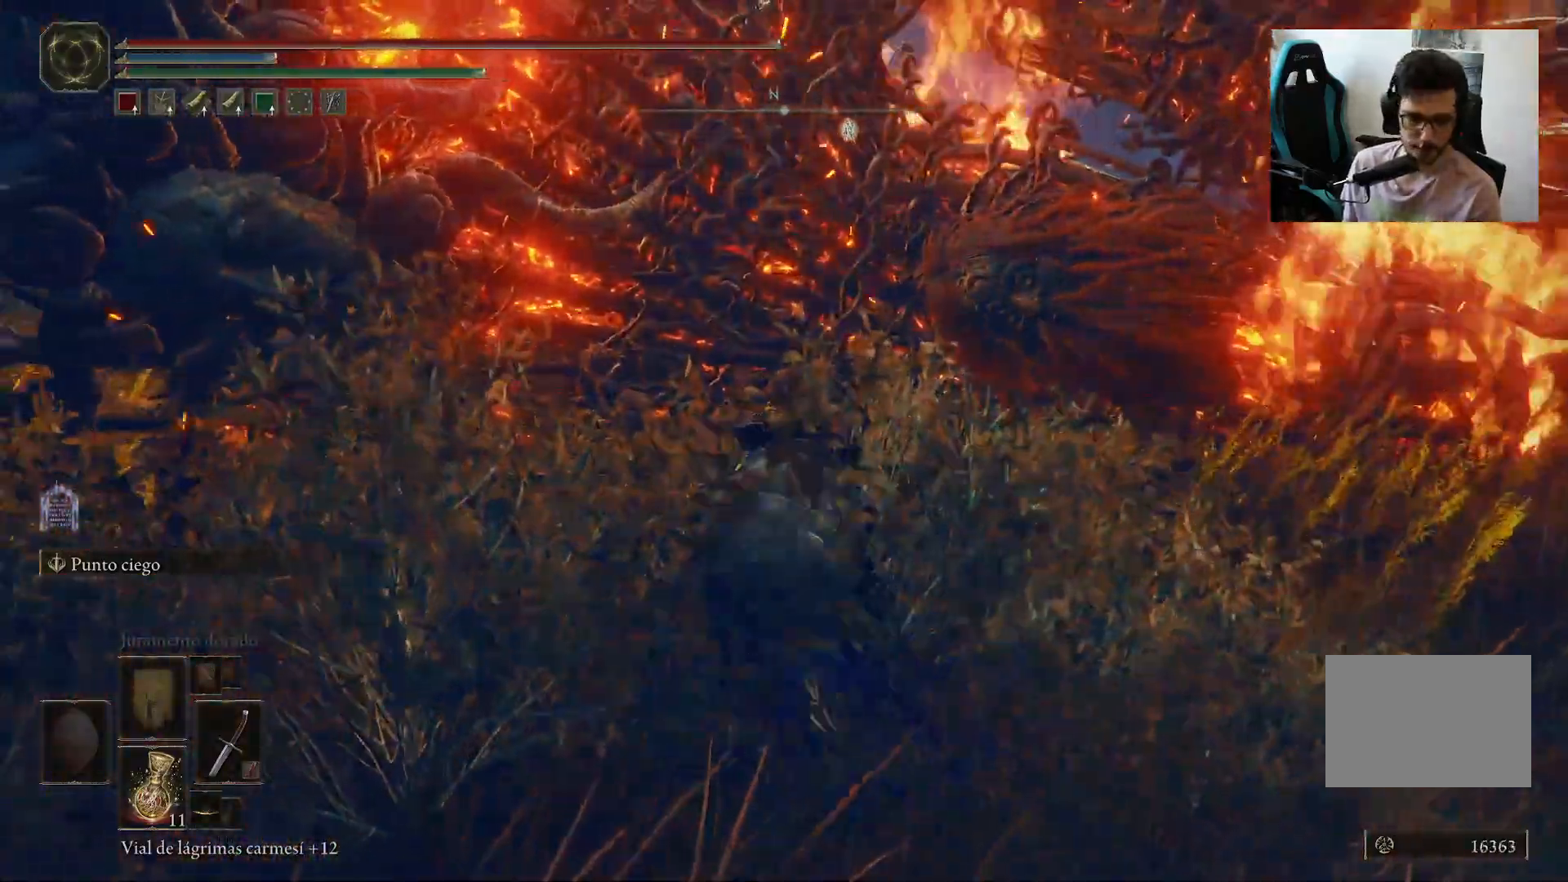
{"buttons": [], "left_stick": "left", "right_stick": "center", "events": [[133, "left_stick", "right"], [250, "left_stick", "down-right"], [417, "left_stick", "down-left"], [467, "left_stick", "left"]]}
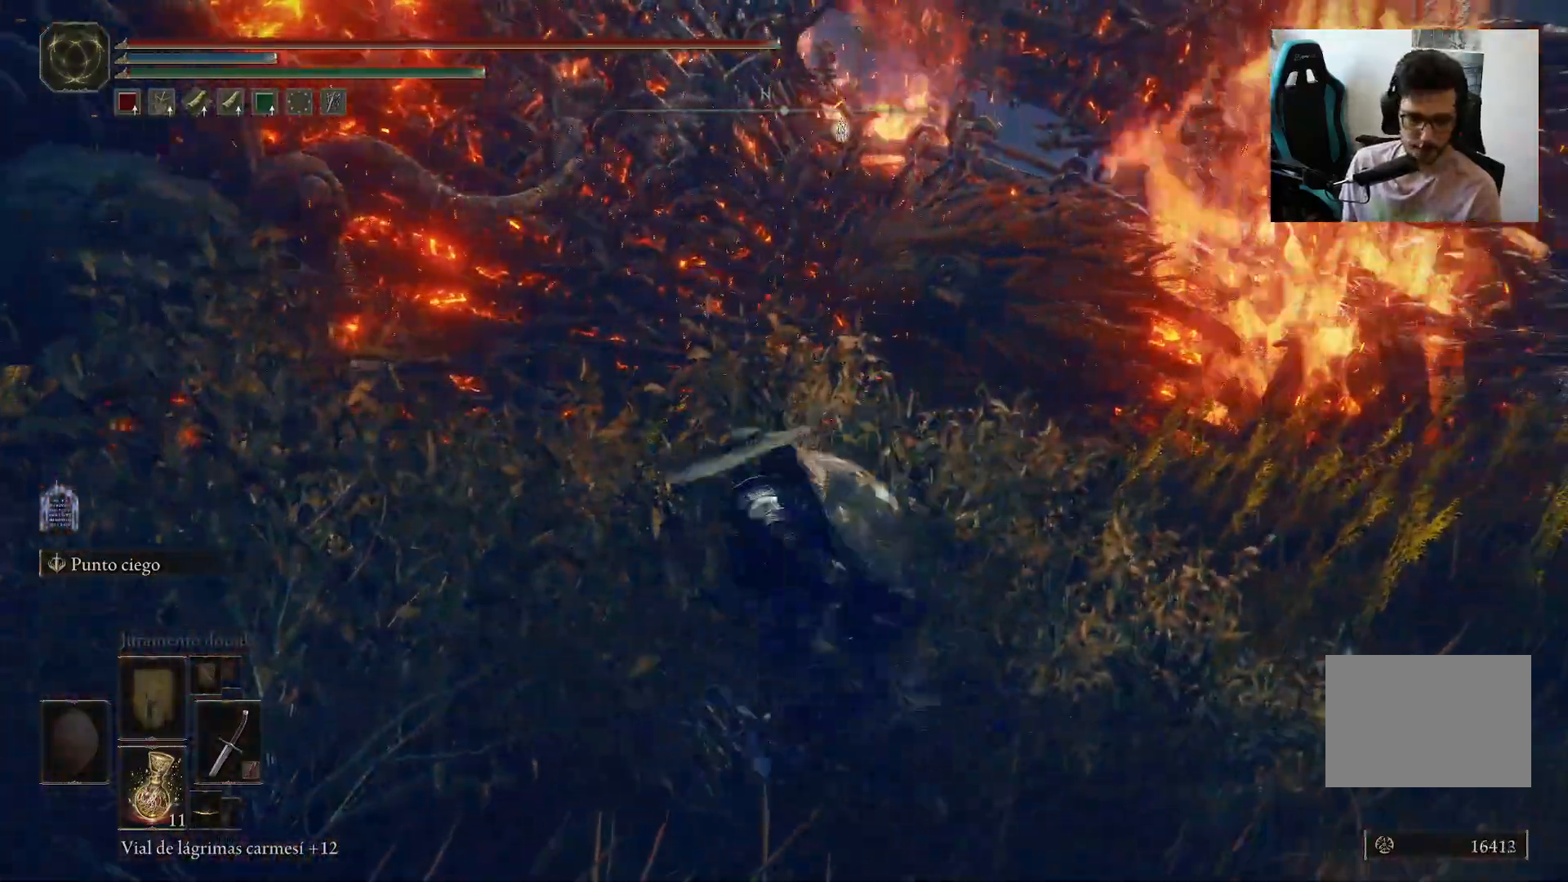
{"buttons": [], "left_stick": "up", "right_stick": "center", "events": [[83, "left_stick", "up-left"], [233, "left_stick", "up"]]}
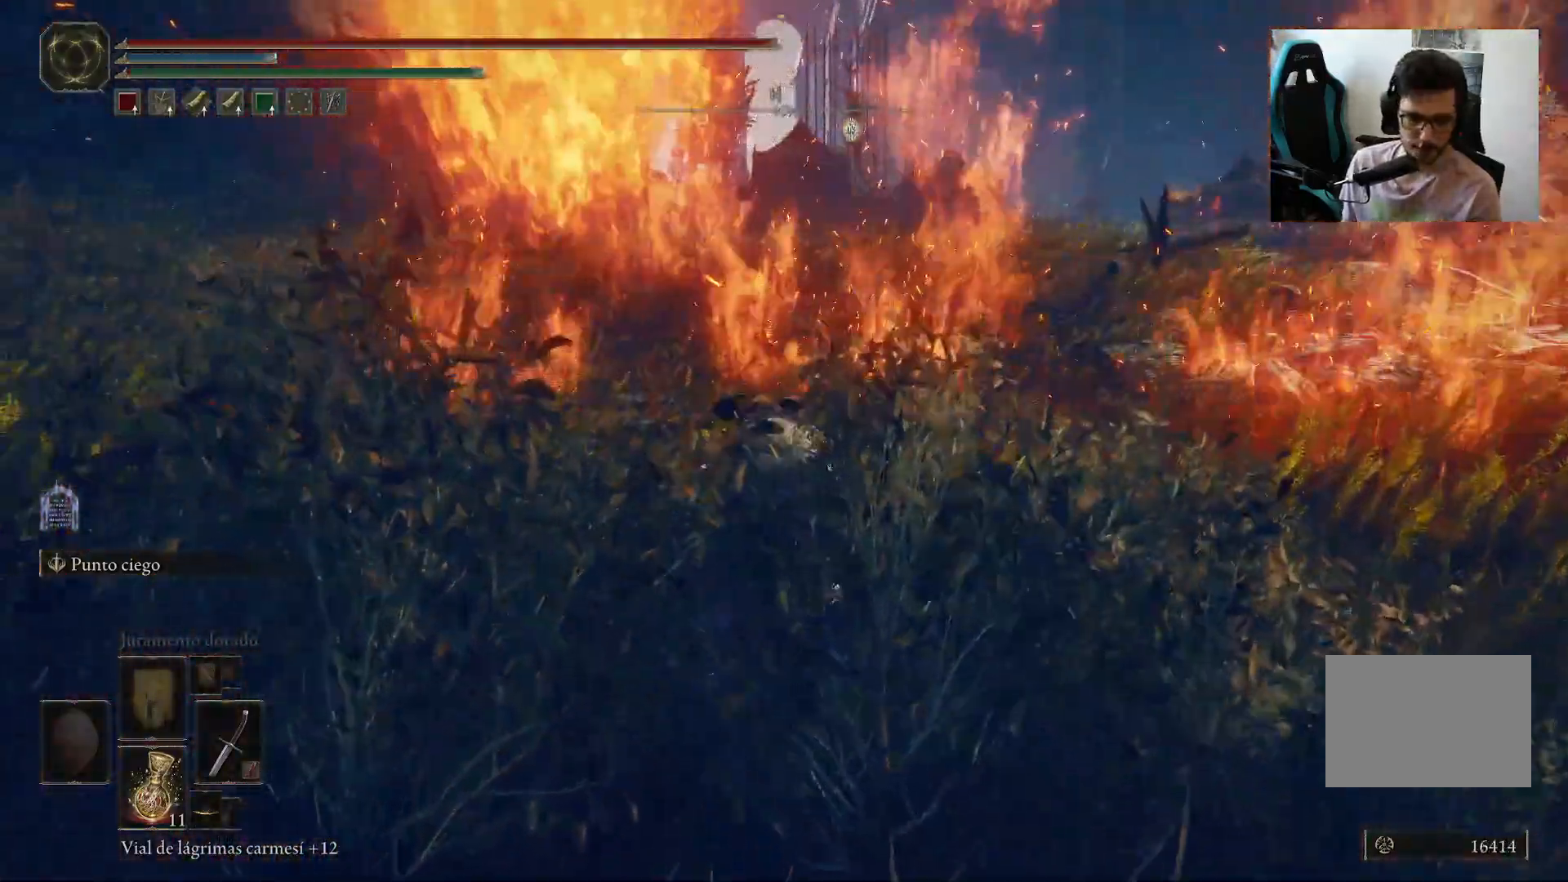
{"buttons": [], "left_stick": "up", "right_stick": "center", "events": []}
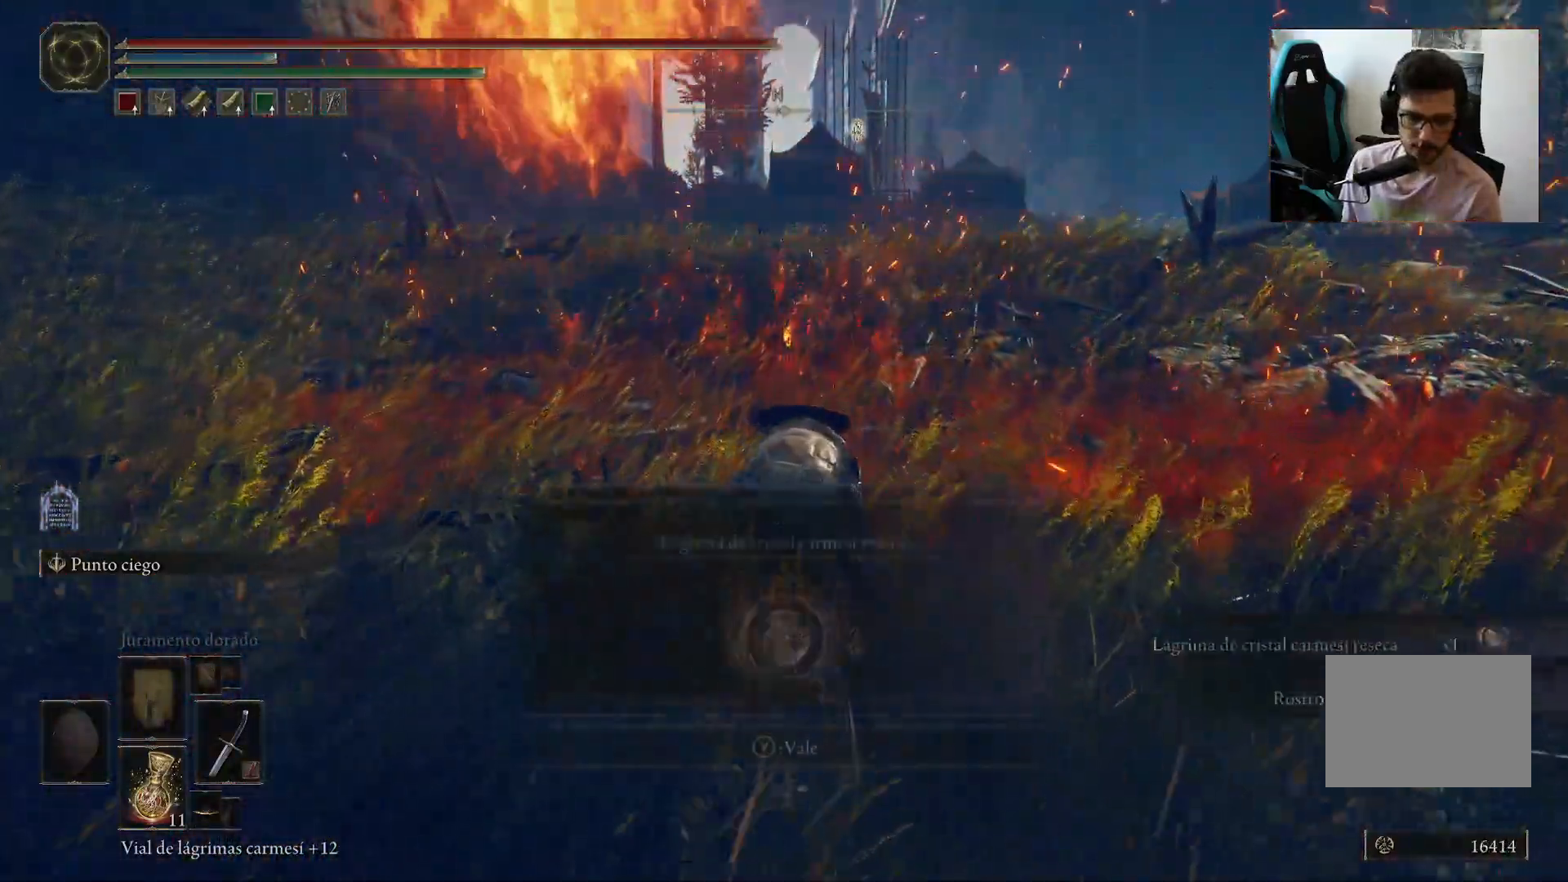
{"buttons": [], "left_stick": "up", "right_stick": "center", "events": []}
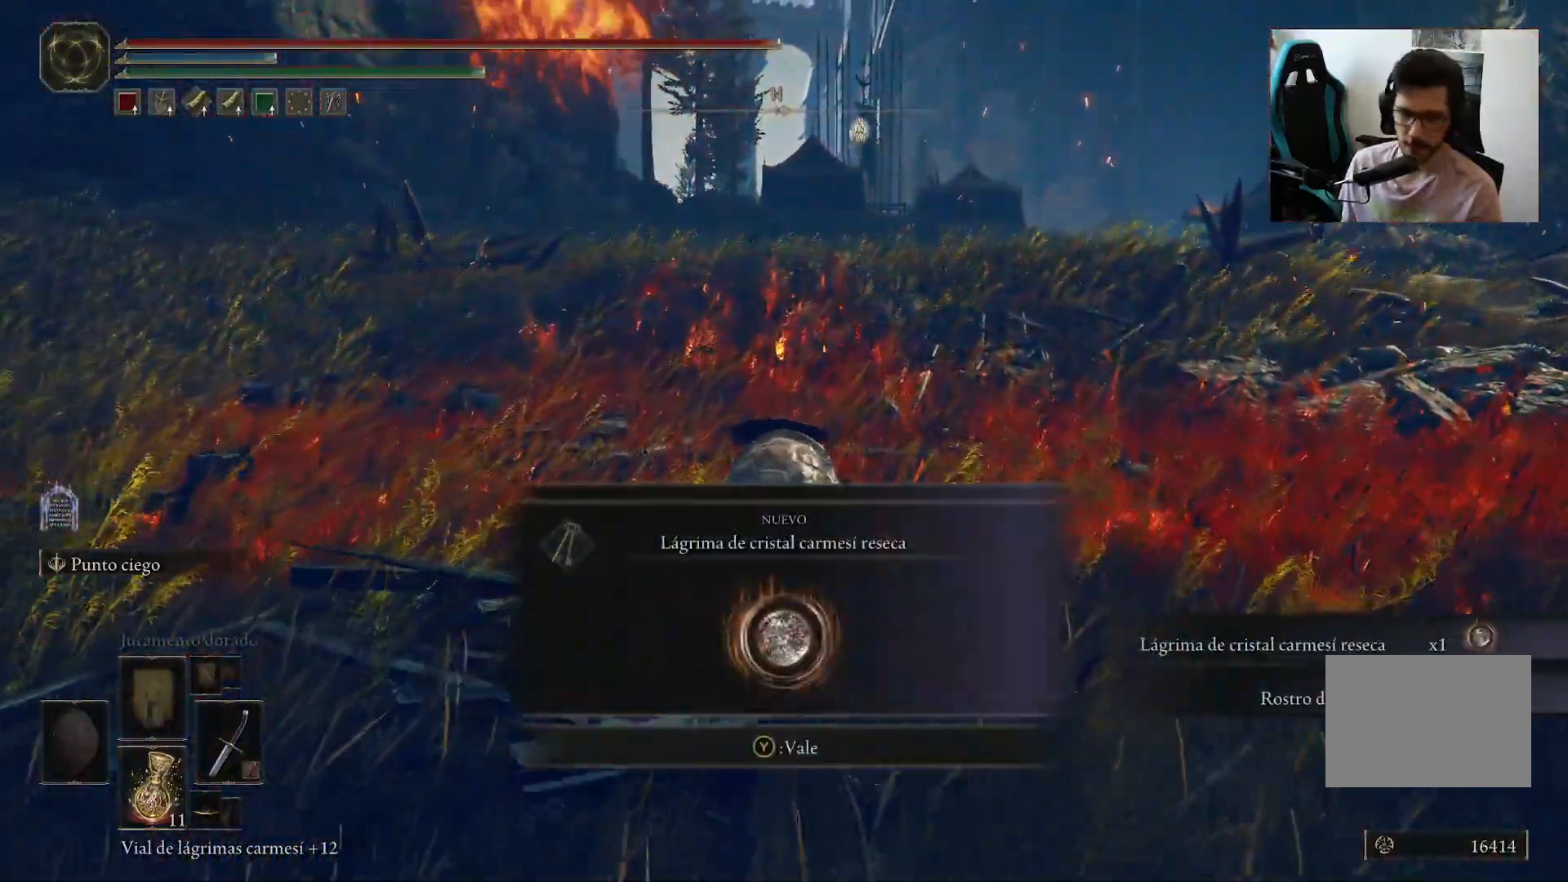
{"buttons": [], "left_stick": "up-right", "right_stick": "center", "events": [[333, "left_stick", "up-right"]]}
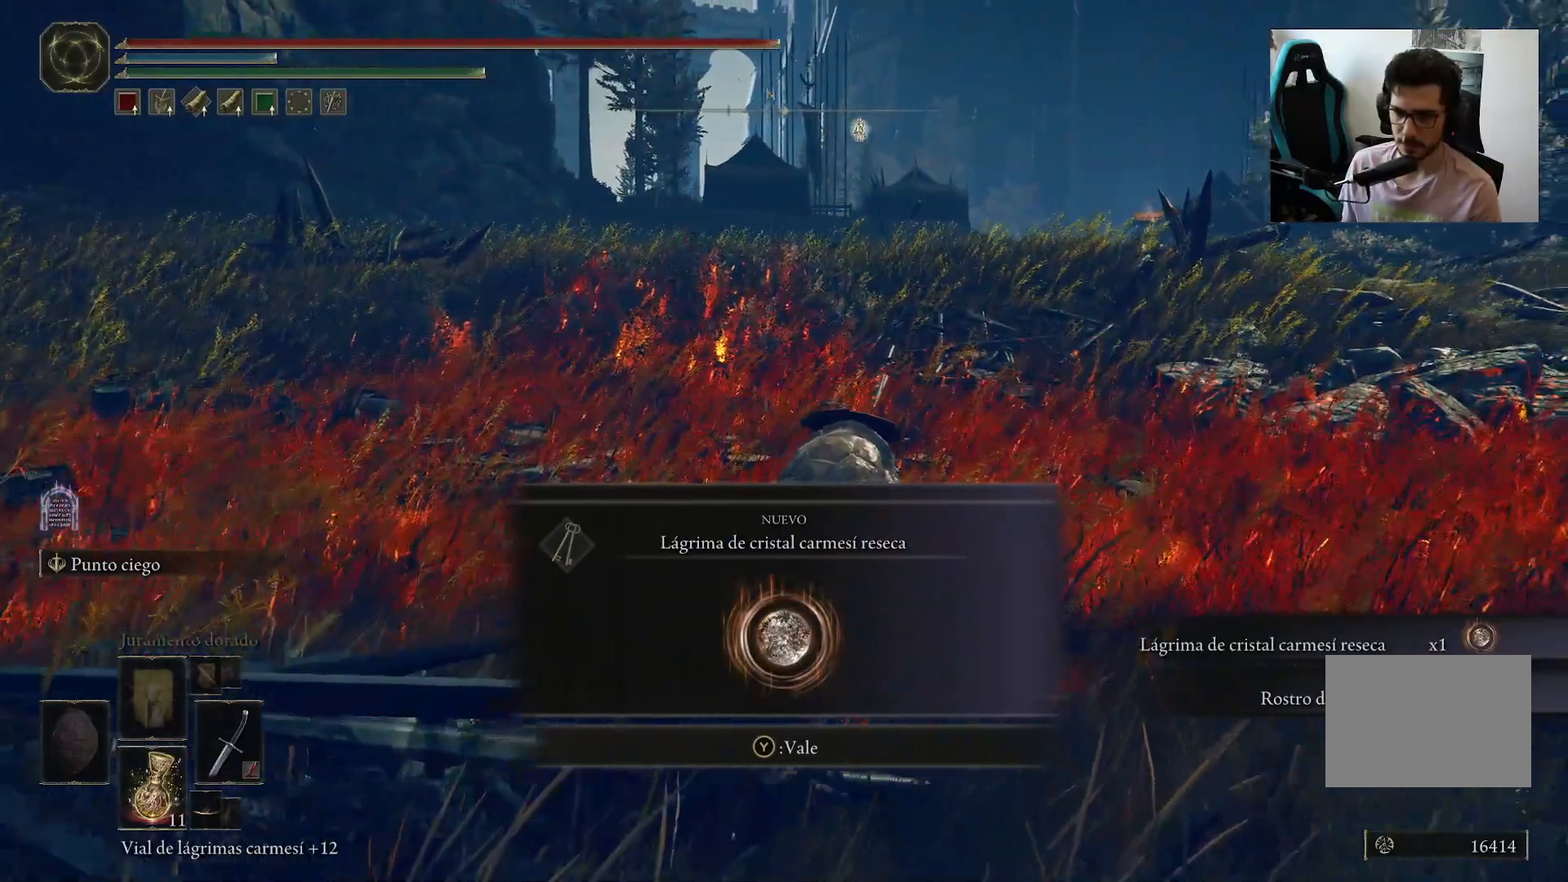
{"buttons": [], "left_stick": "center", "right_stick": "center", "events": [[133, "left_stick", "center"]]}
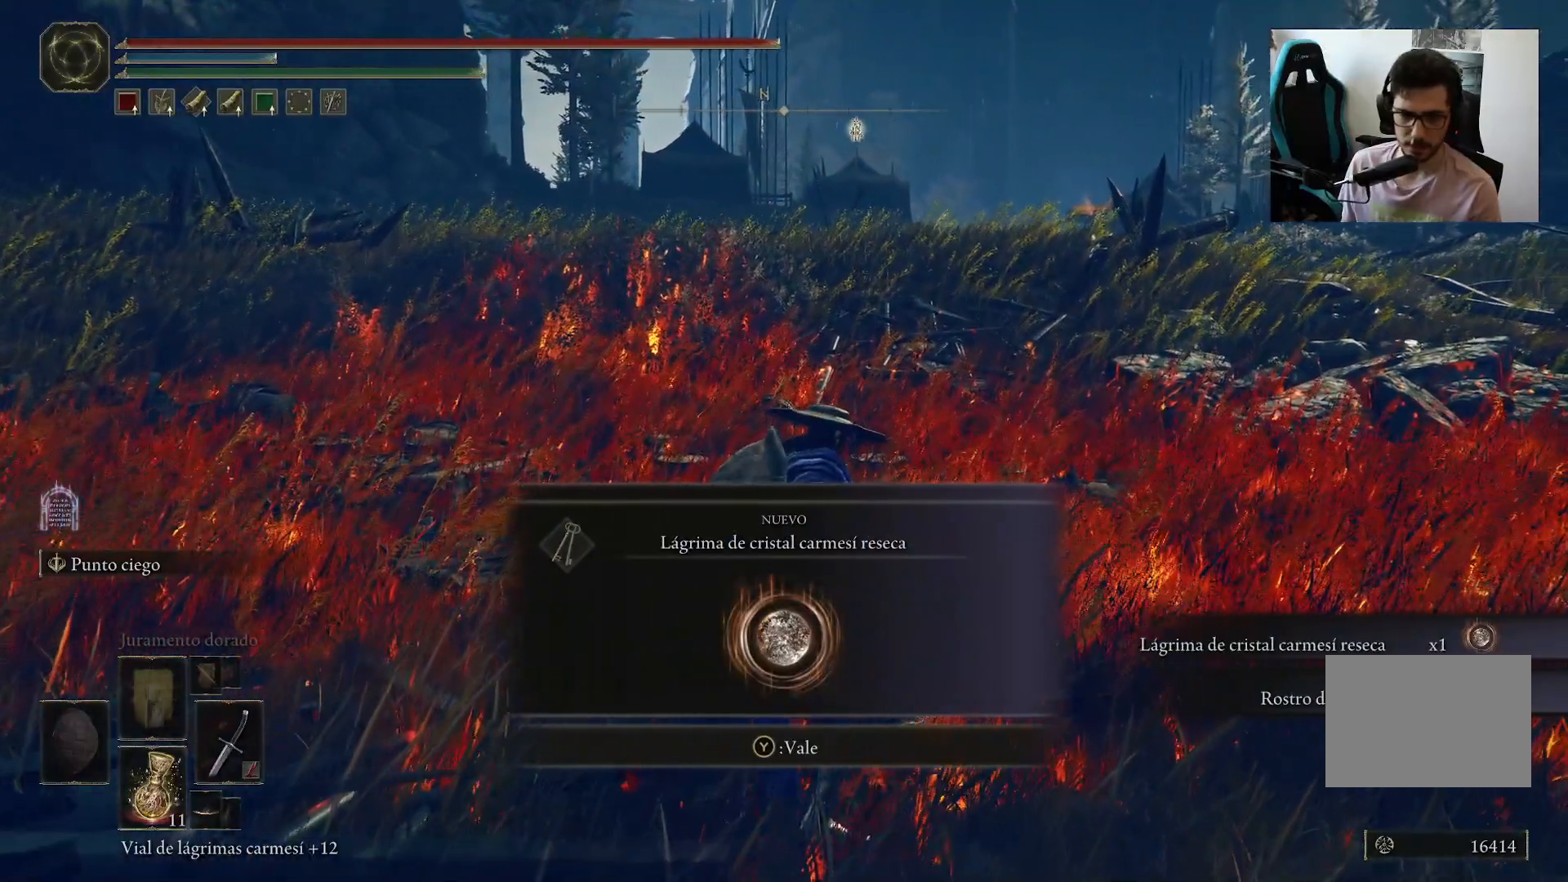
{"buttons": [], "left_stick": "center", "right_stick": "center", "events": []}
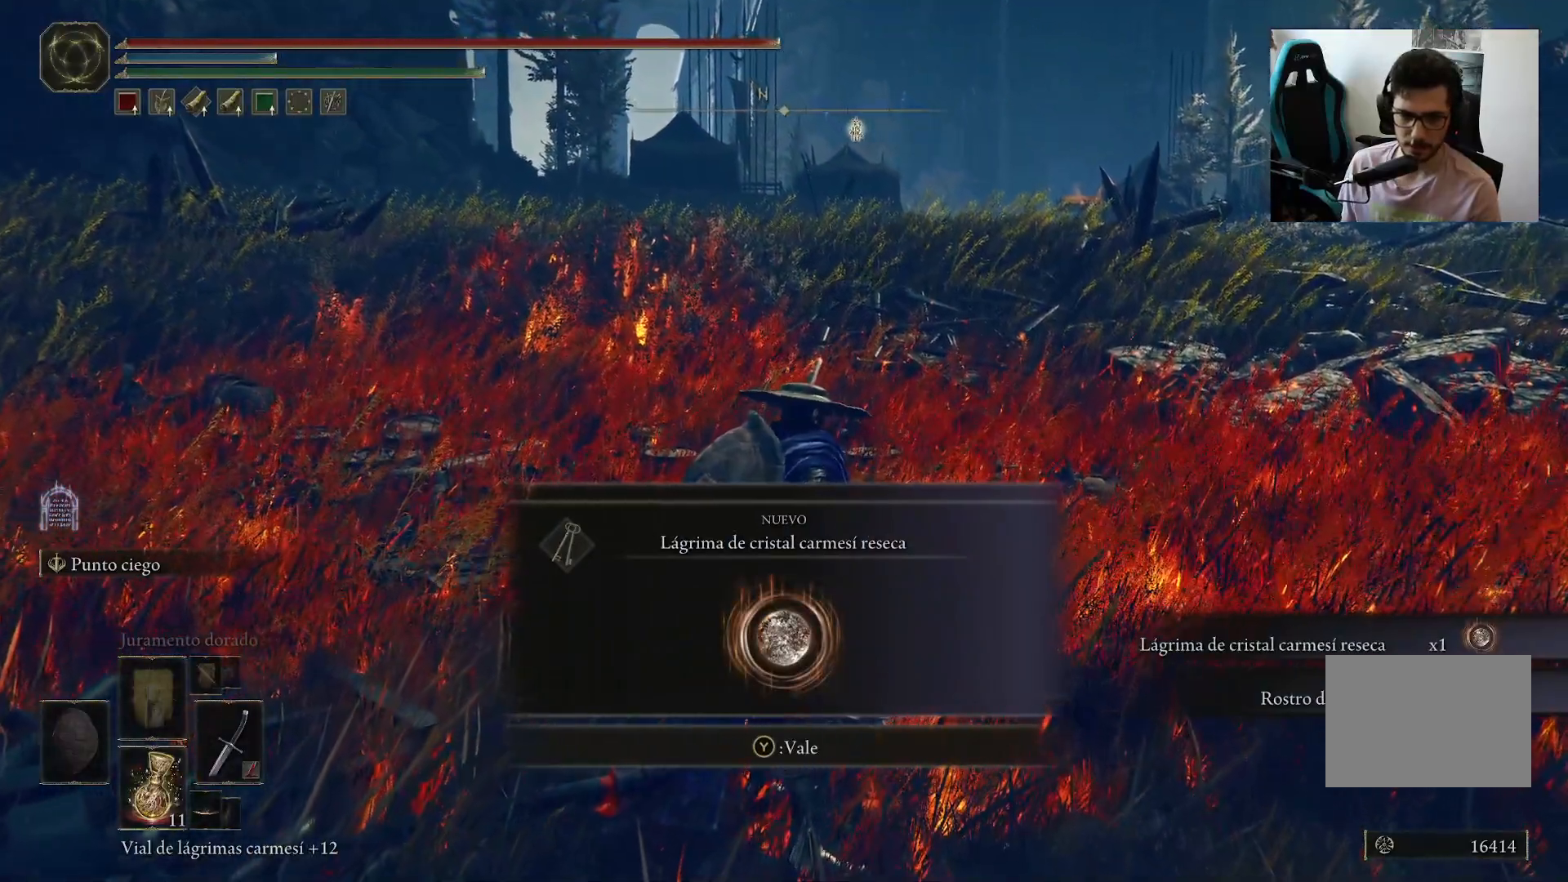
{"buttons": [], "left_stick": "center", "right_stick": "center", "events": []}
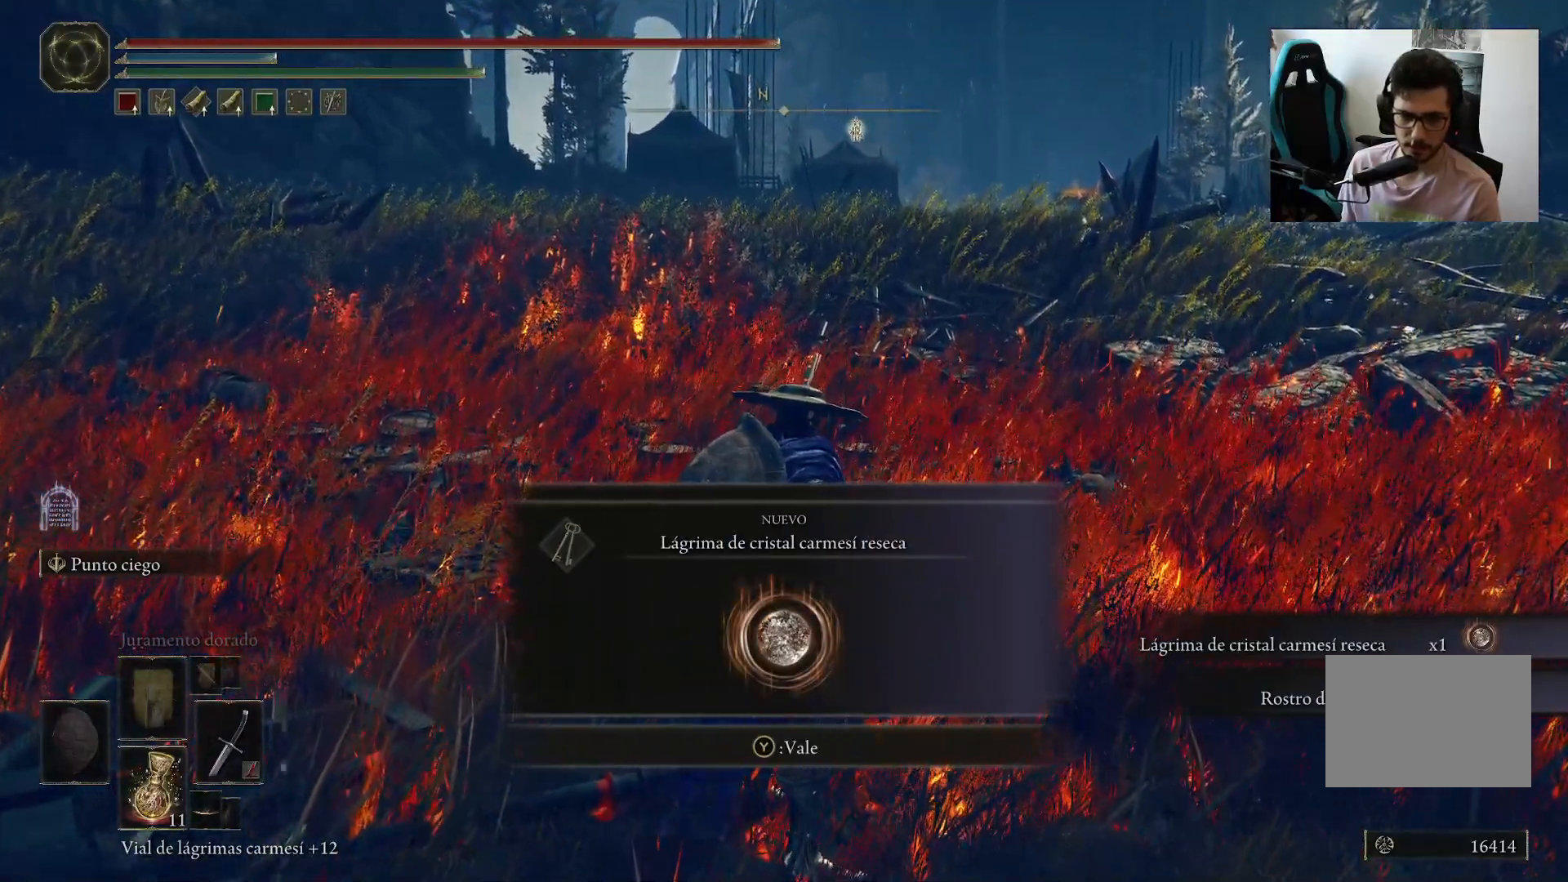
{"buttons": [], "left_stick": "center", "right_stick": "center", "events": [[150, "right_stick", "right"], [483, "right_stick", "center"]]}
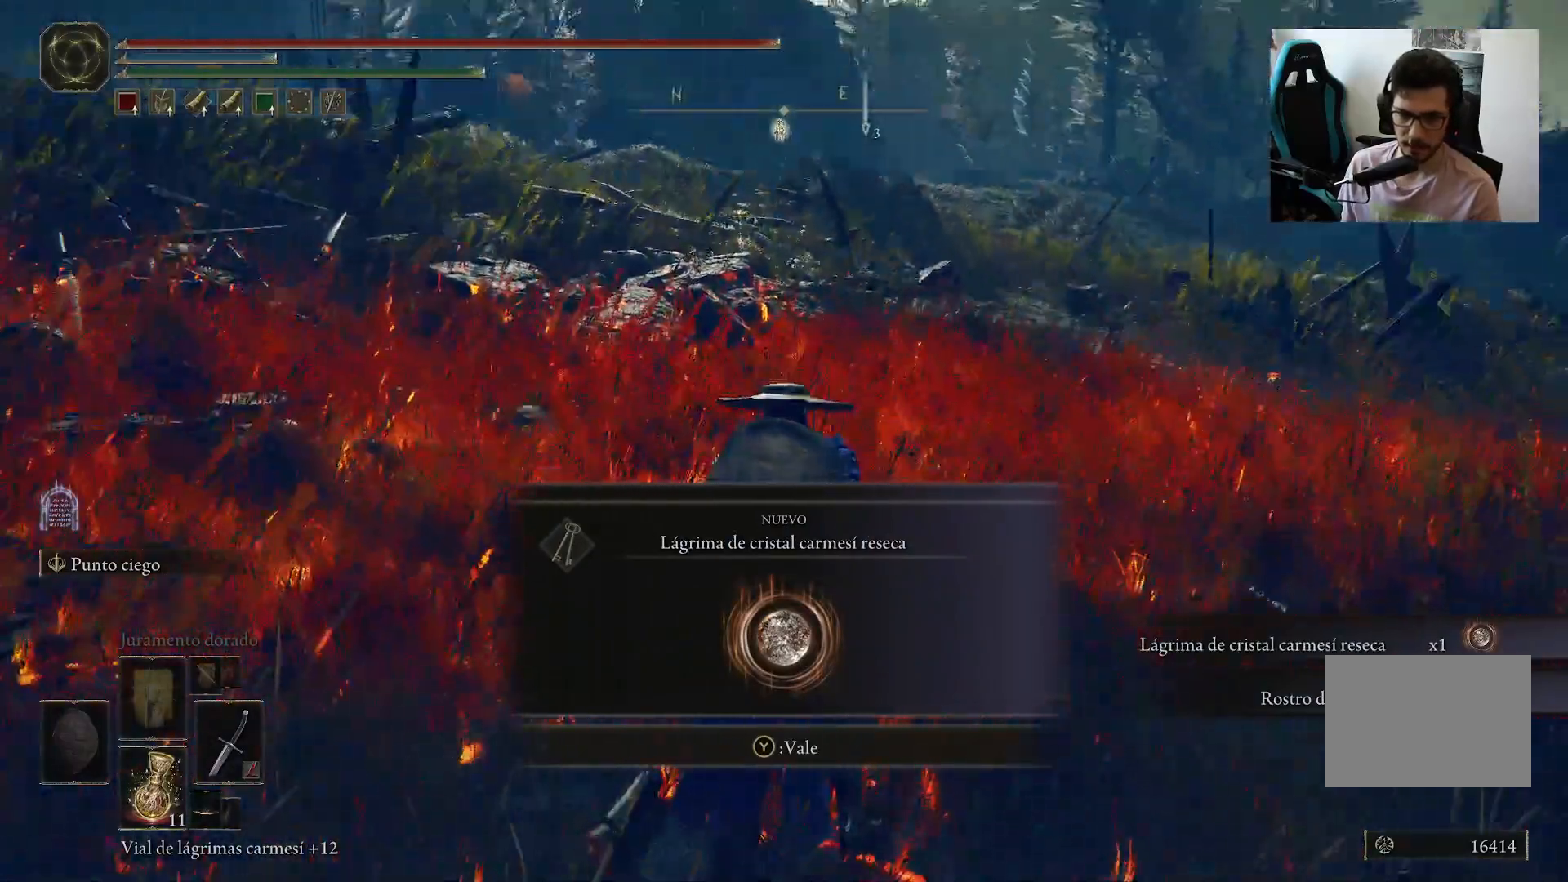
{"buttons": [], "left_stick": "center", "right_stick": "center", "events": []}
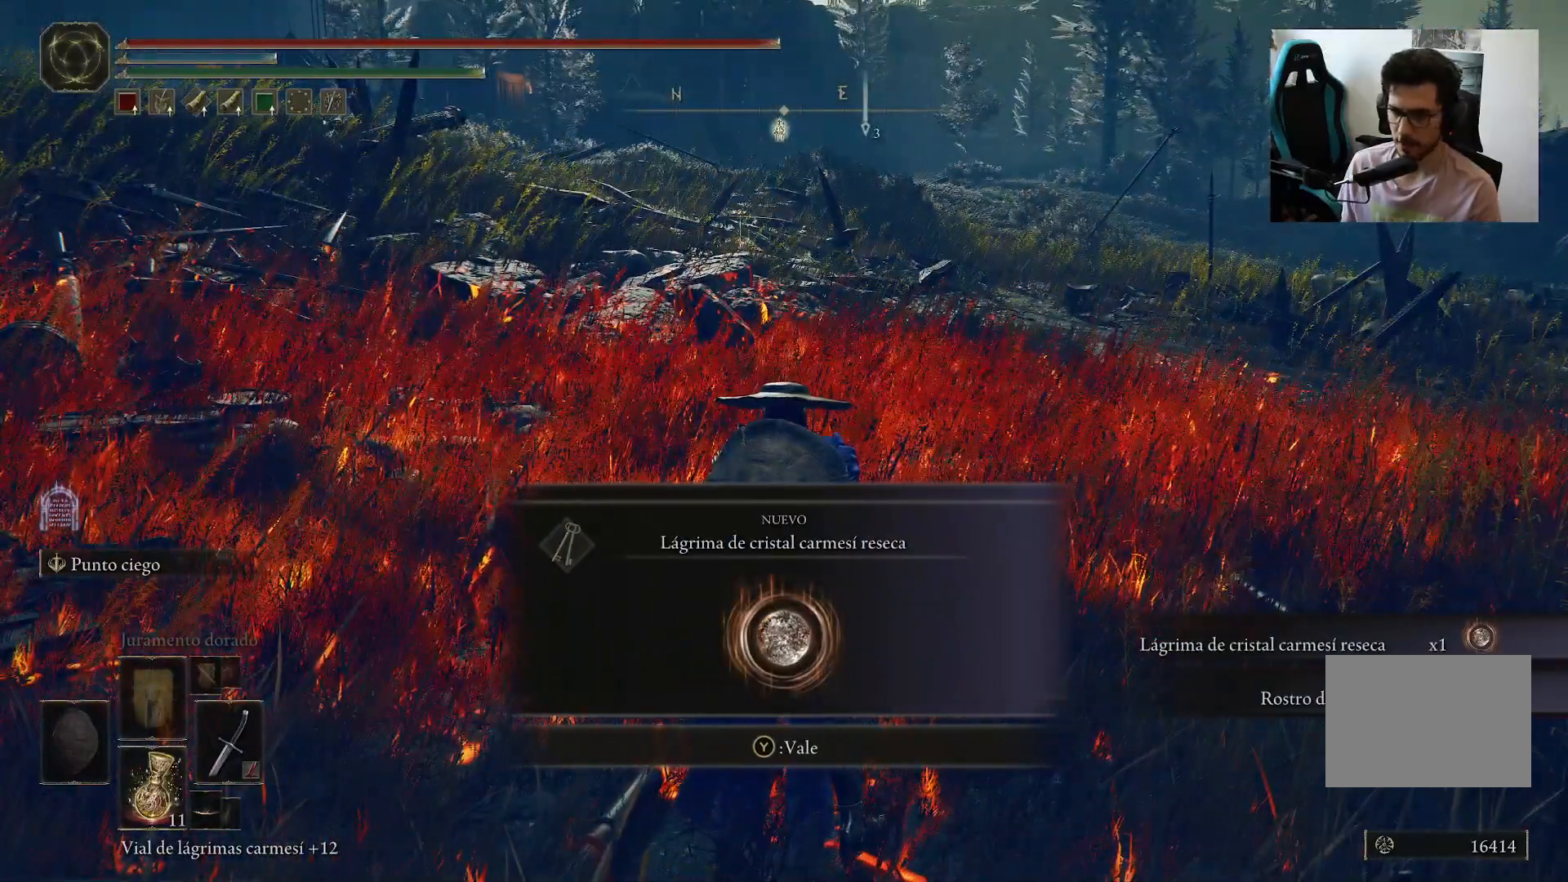
{"buttons": [], "left_stick": "center", "right_stick": "center", "events": []}
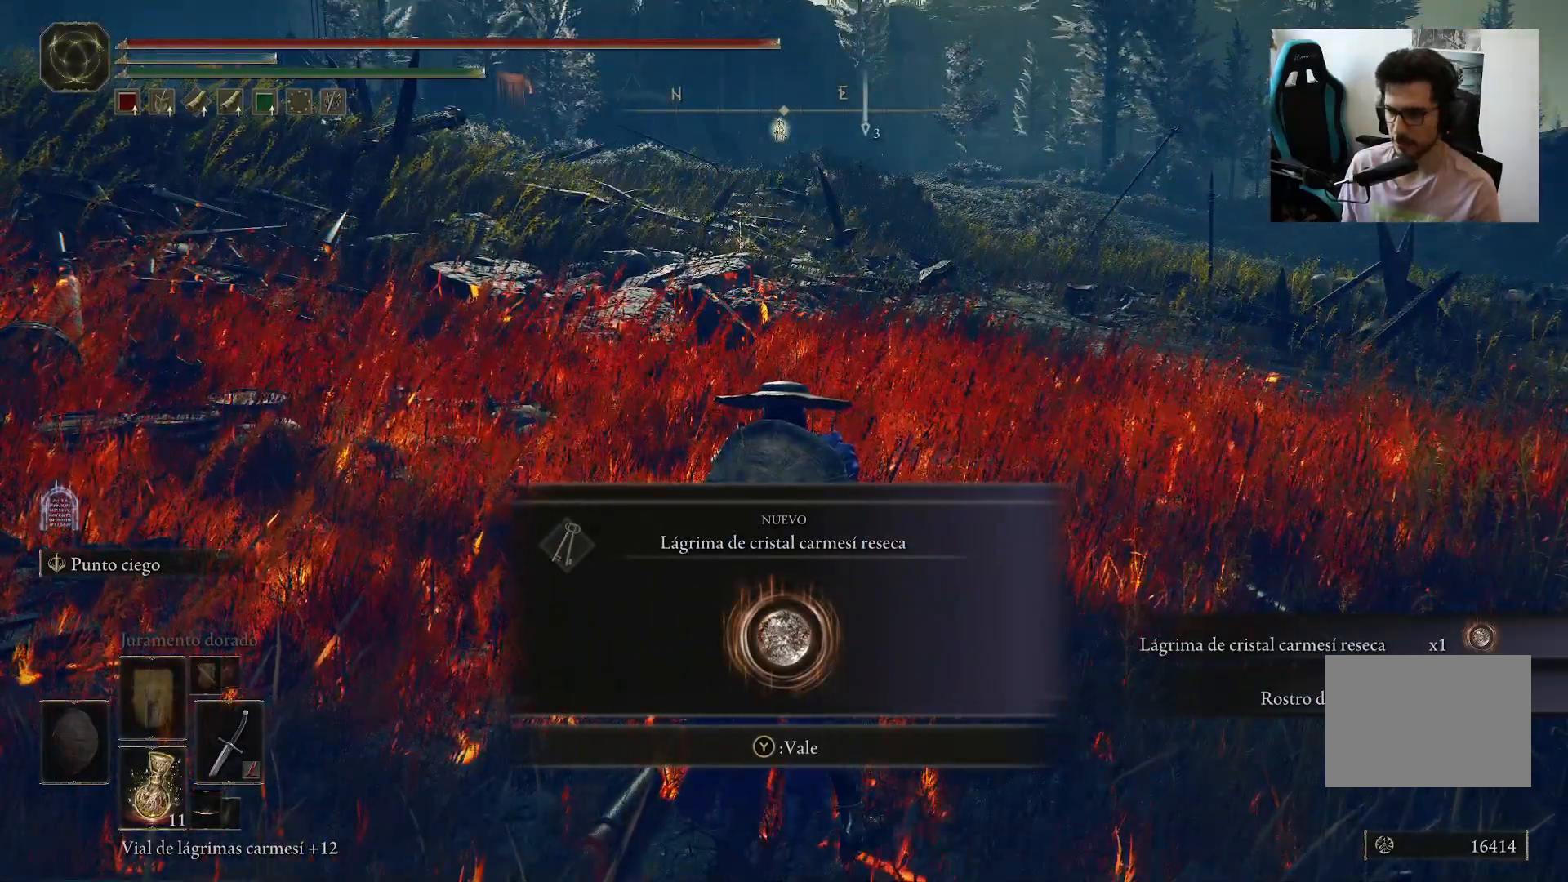
{"buttons": [], "left_stick": "center", "right_stick": "center", "events": [[200, "Y", "down"], [317, "Y", "up"]]}
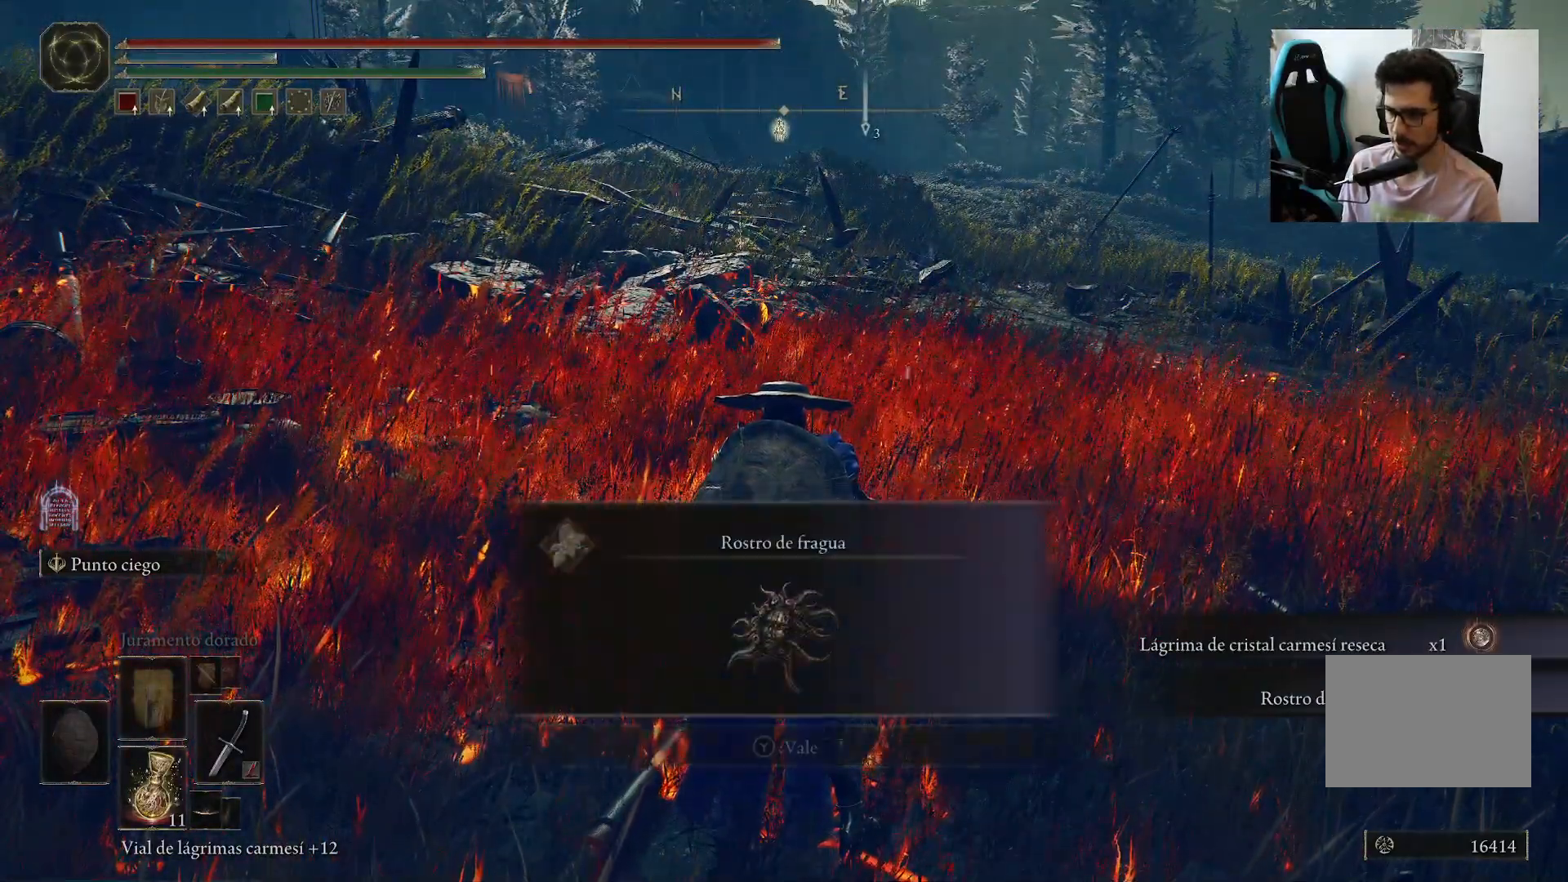
{"buttons": [], "left_stick": "down", "right_stick": "center", "events": [[233, "Y", "down"], [367, "Y", "up"], [417, "left_stick", "down"]]}
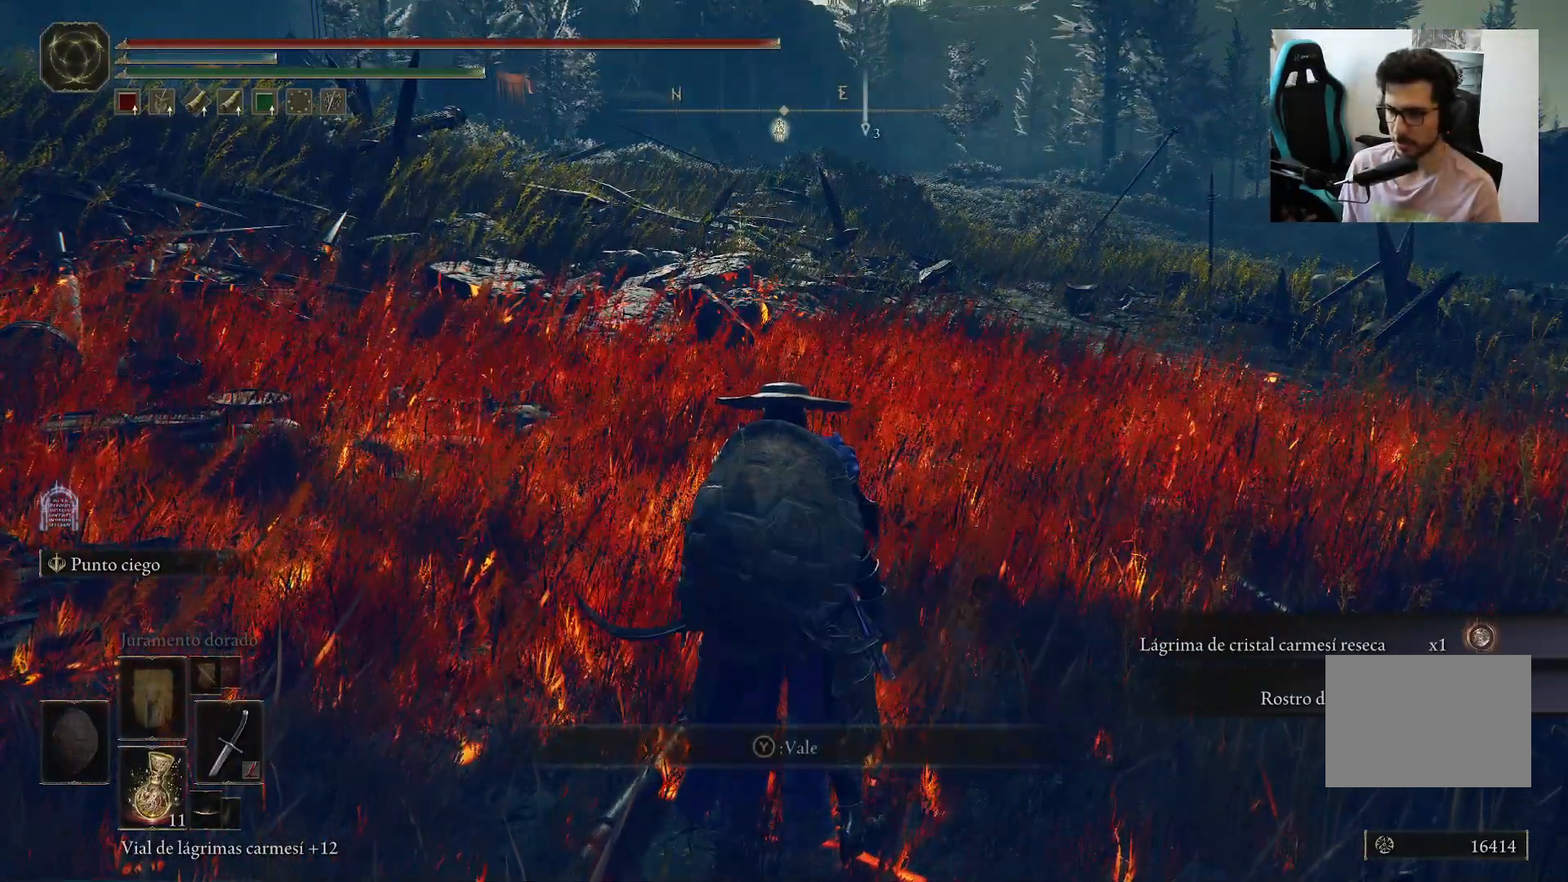
{"buttons": ["START"], "left_stick": "center", "right_stick": "center", "events": [[67, "left_stick", "down-left"], [167, "right_stick", "right"], [217, "left_stick", "up-left"], [267, "right_stick", "center"], [283, "left_stick", "up"], [383, "left_stick", "center"], [500, "START", "down"]]}
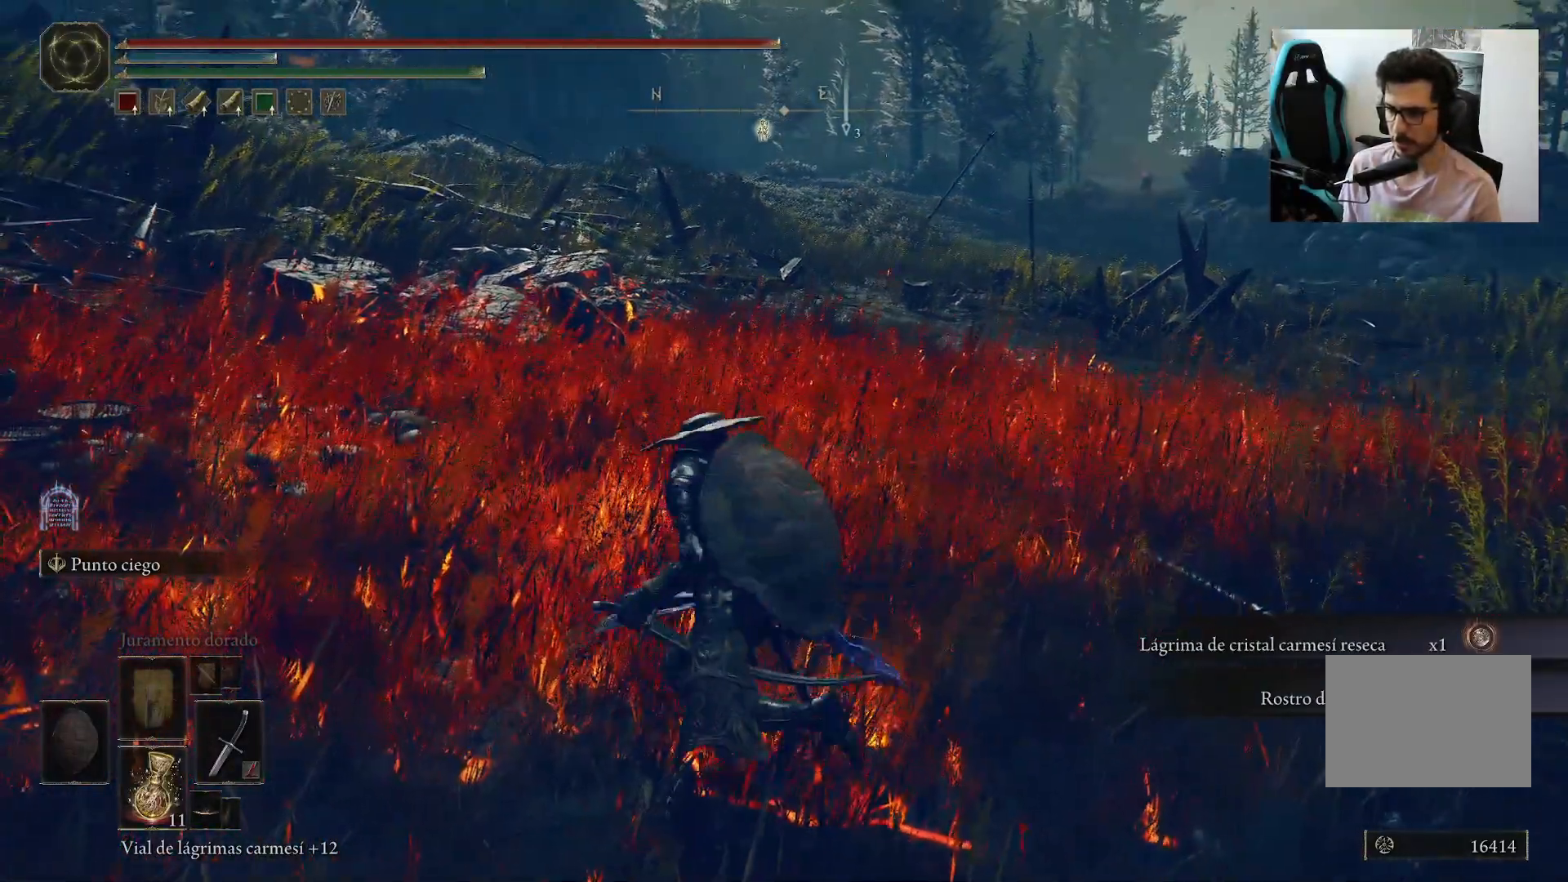
{"buttons": [], "left_stick": "center", "right_stick": "center", "events": [[133, "START", "up"], [200, "DPAD_DOWN", "down"], [300, "DPAD_DOWN", "up"], [400, "DPAD_DOWN", "down"], [467, "DPAD_DOWN", "up"]]}
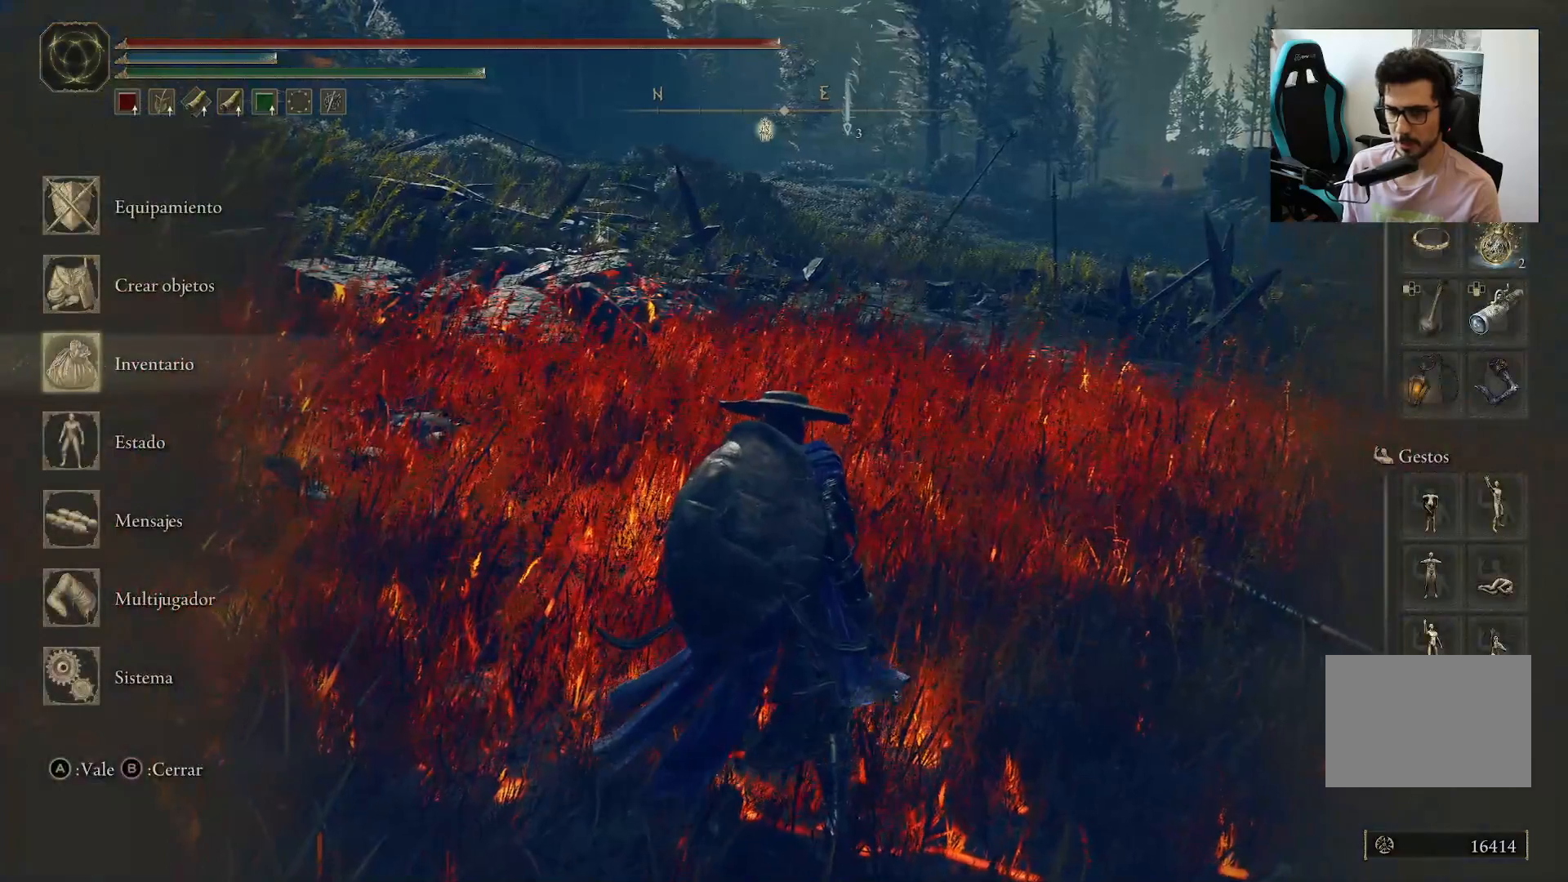
{"buttons": [], "left_stick": "center", "right_stick": "center", "events": [[100, "A", "down"], [267, "A", "up"]]}
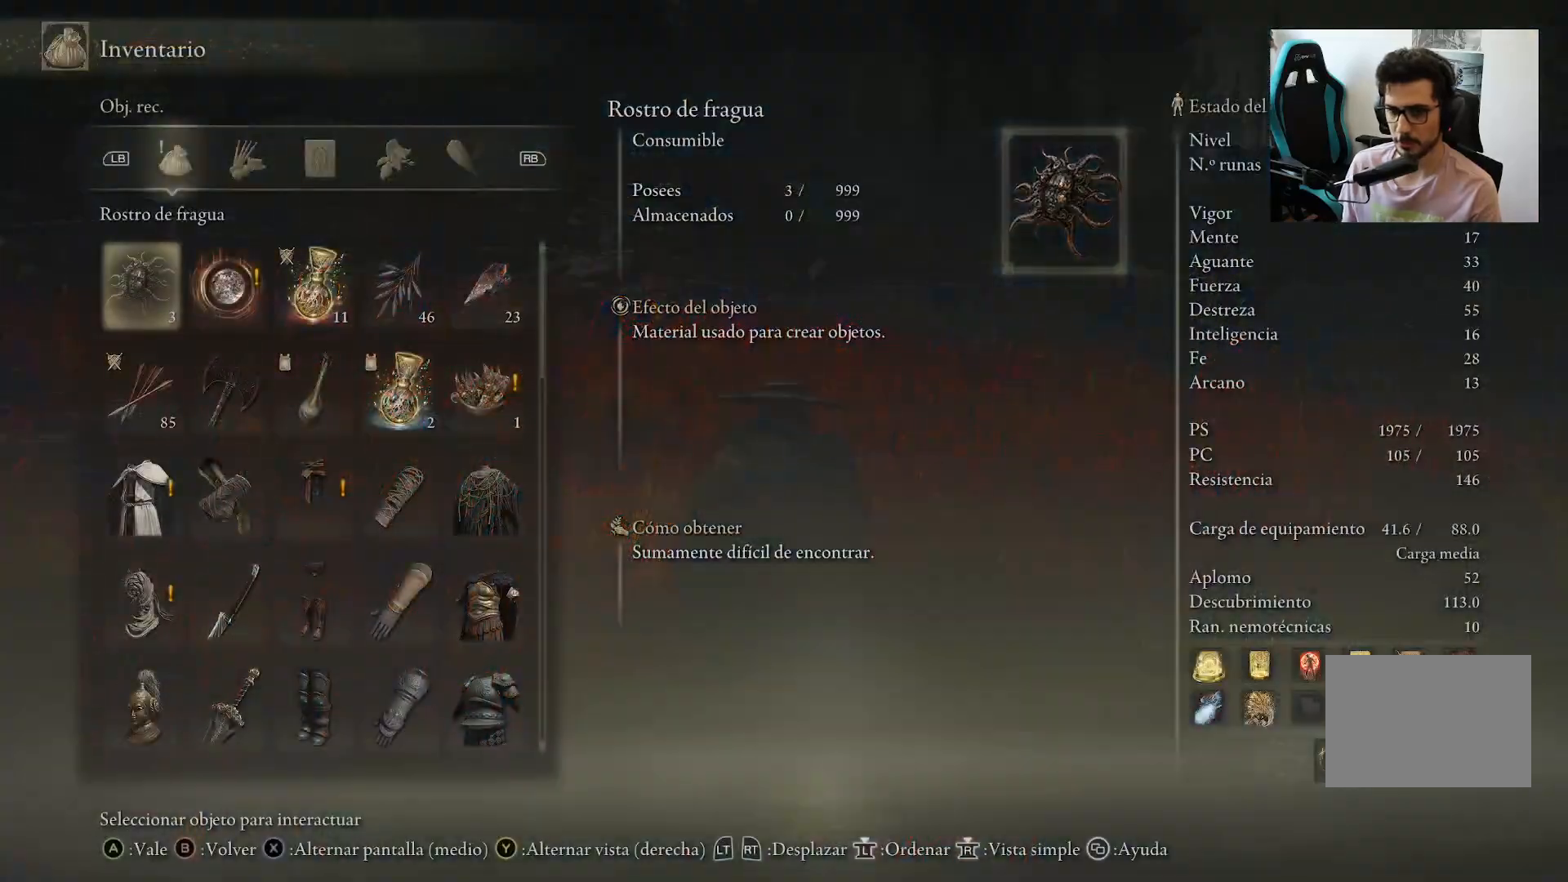
{"buttons": [], "left_stick": "center", "right_stick": "center", "events": [[317, "DPAD_RIGHT", "down"], [433, "DPAD_RIGHT", "up"]]}
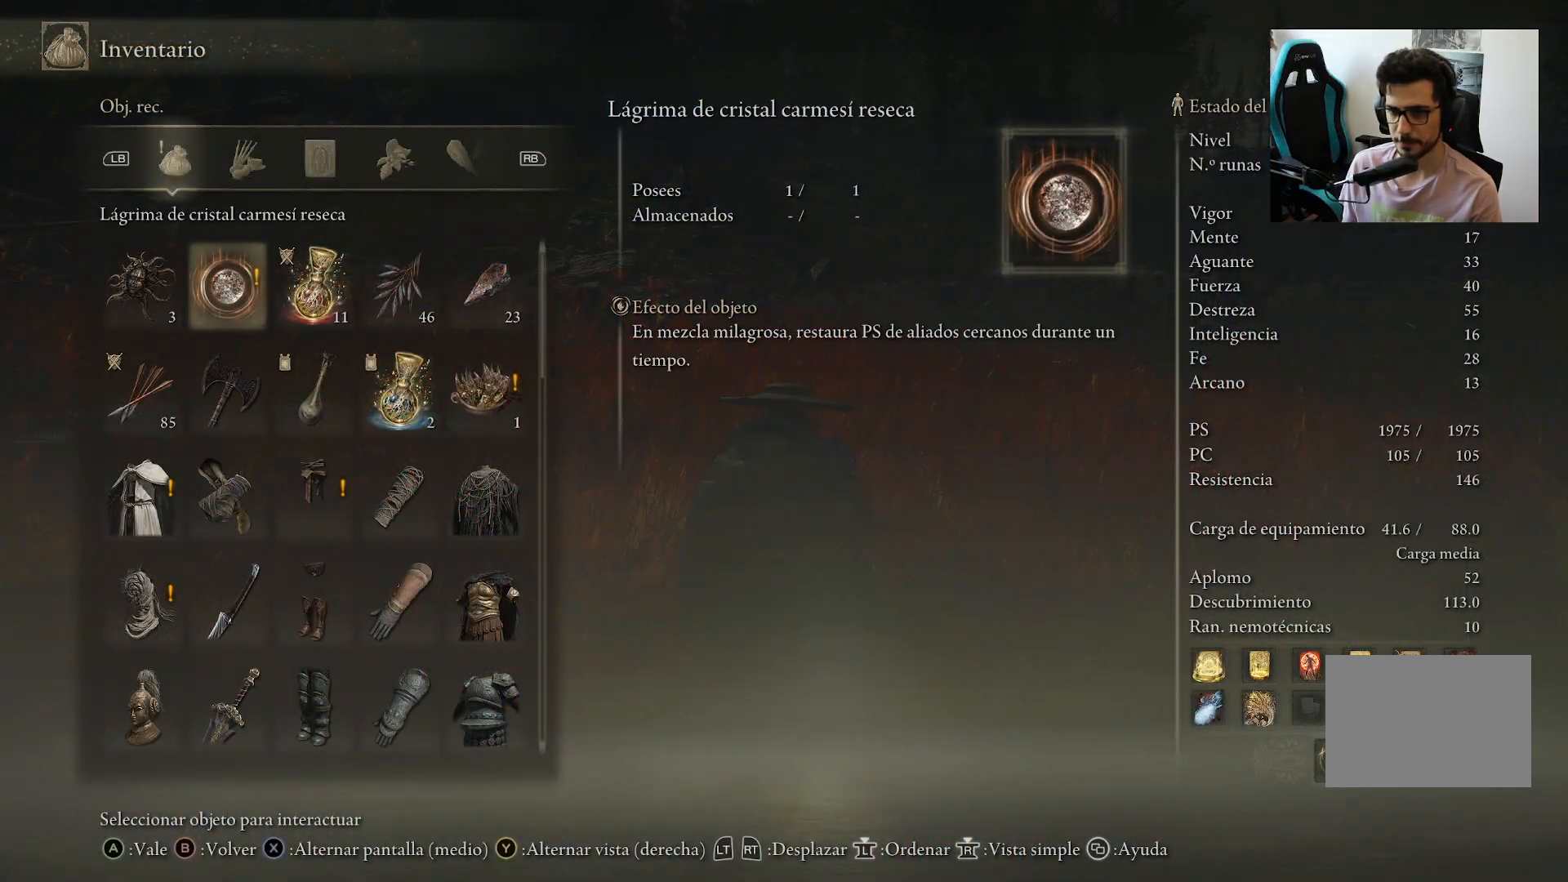
{"buttons": [], "left_stick": "center", "right_stick": "center", "events": []}
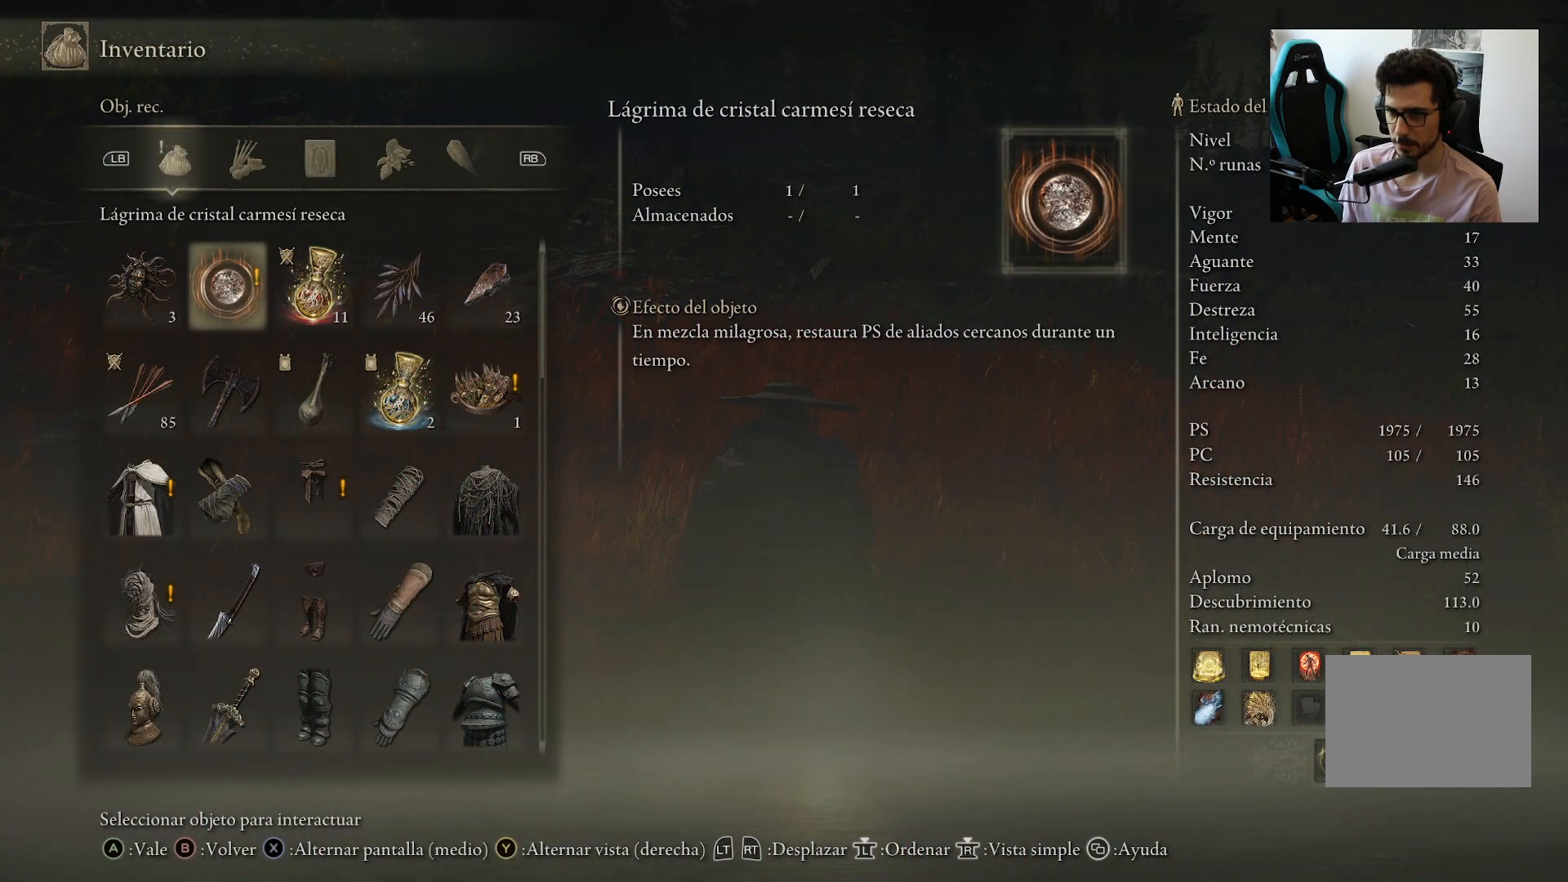
{"buttons": [], "left_stick": "center", "right_stick": "center", "events": []}
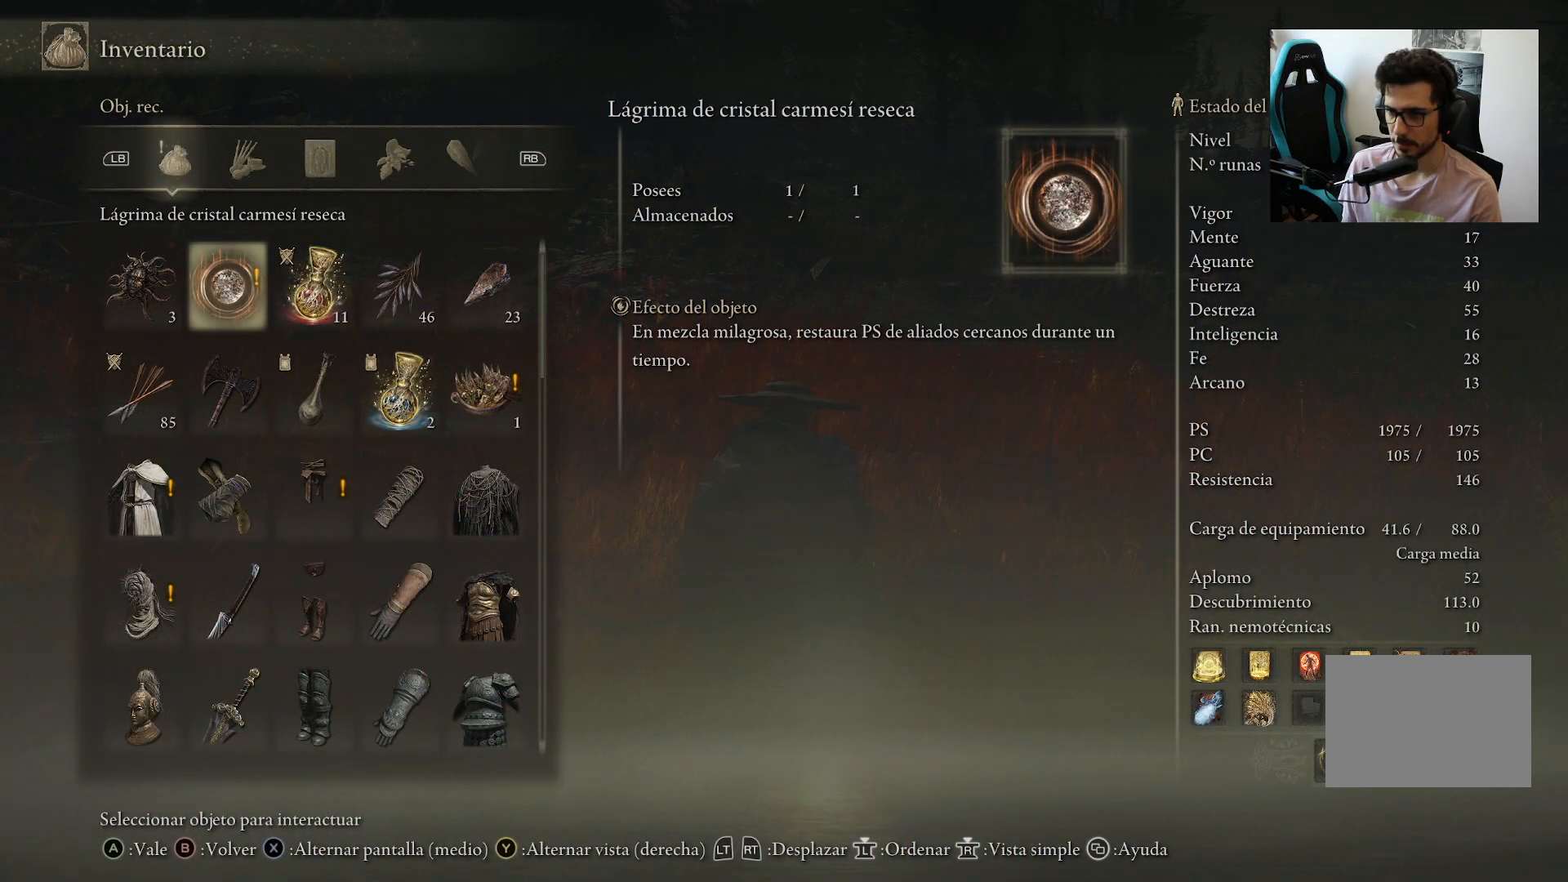
{"buttons": [], "left_stick": "center", "right_stick": "center", "events": []}
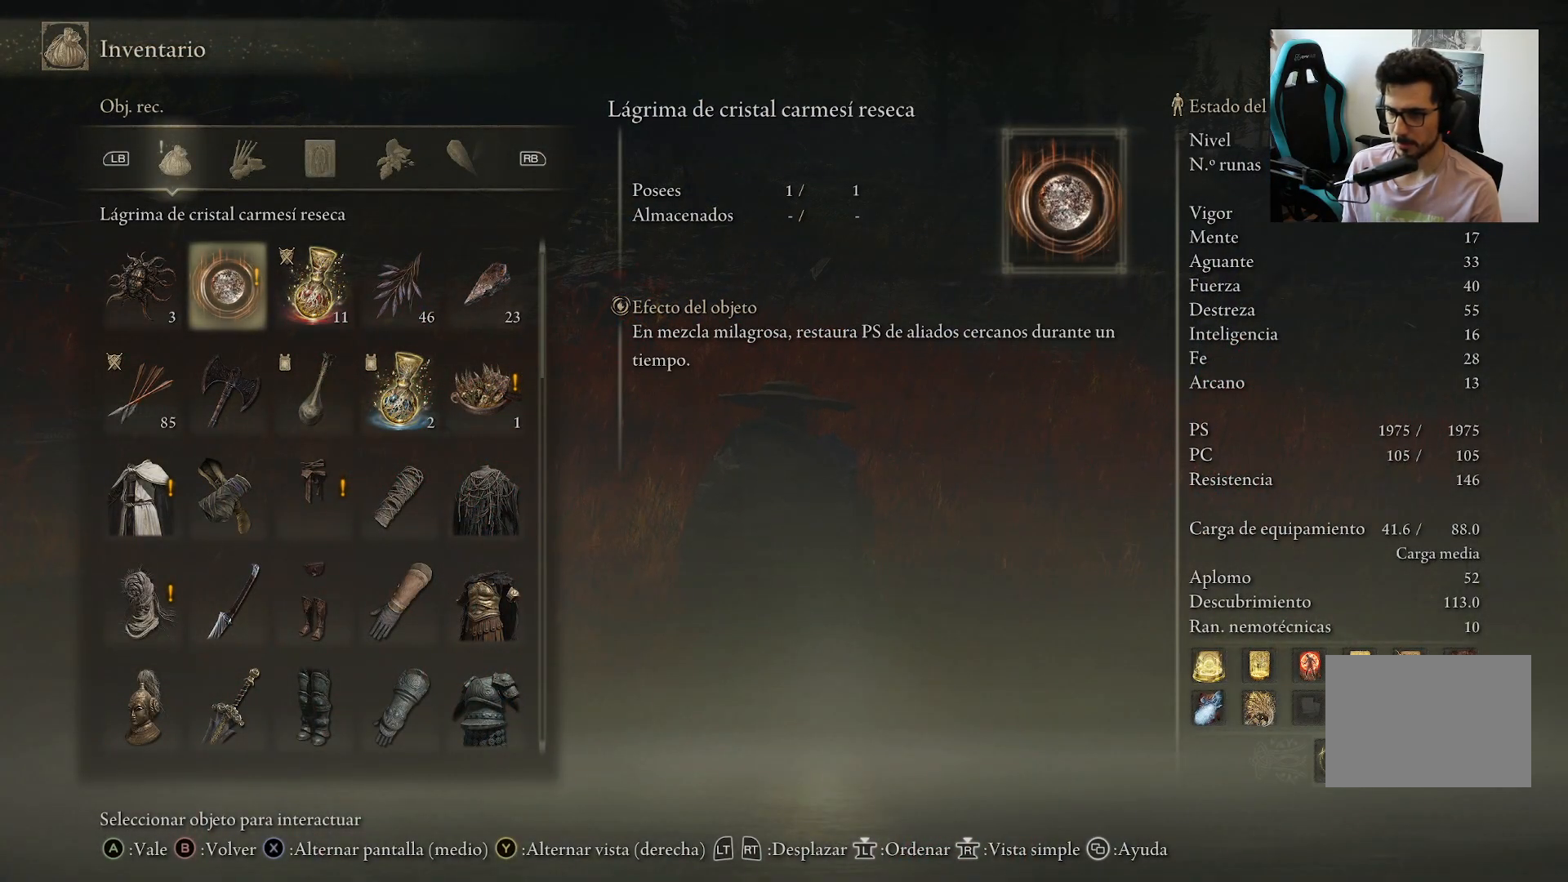
{"buttons": ["DPAD_DOWN"], "left_stick": "center", "right_stick": "center", "events": [[500, "DPAD_DOWN", "down"]]}
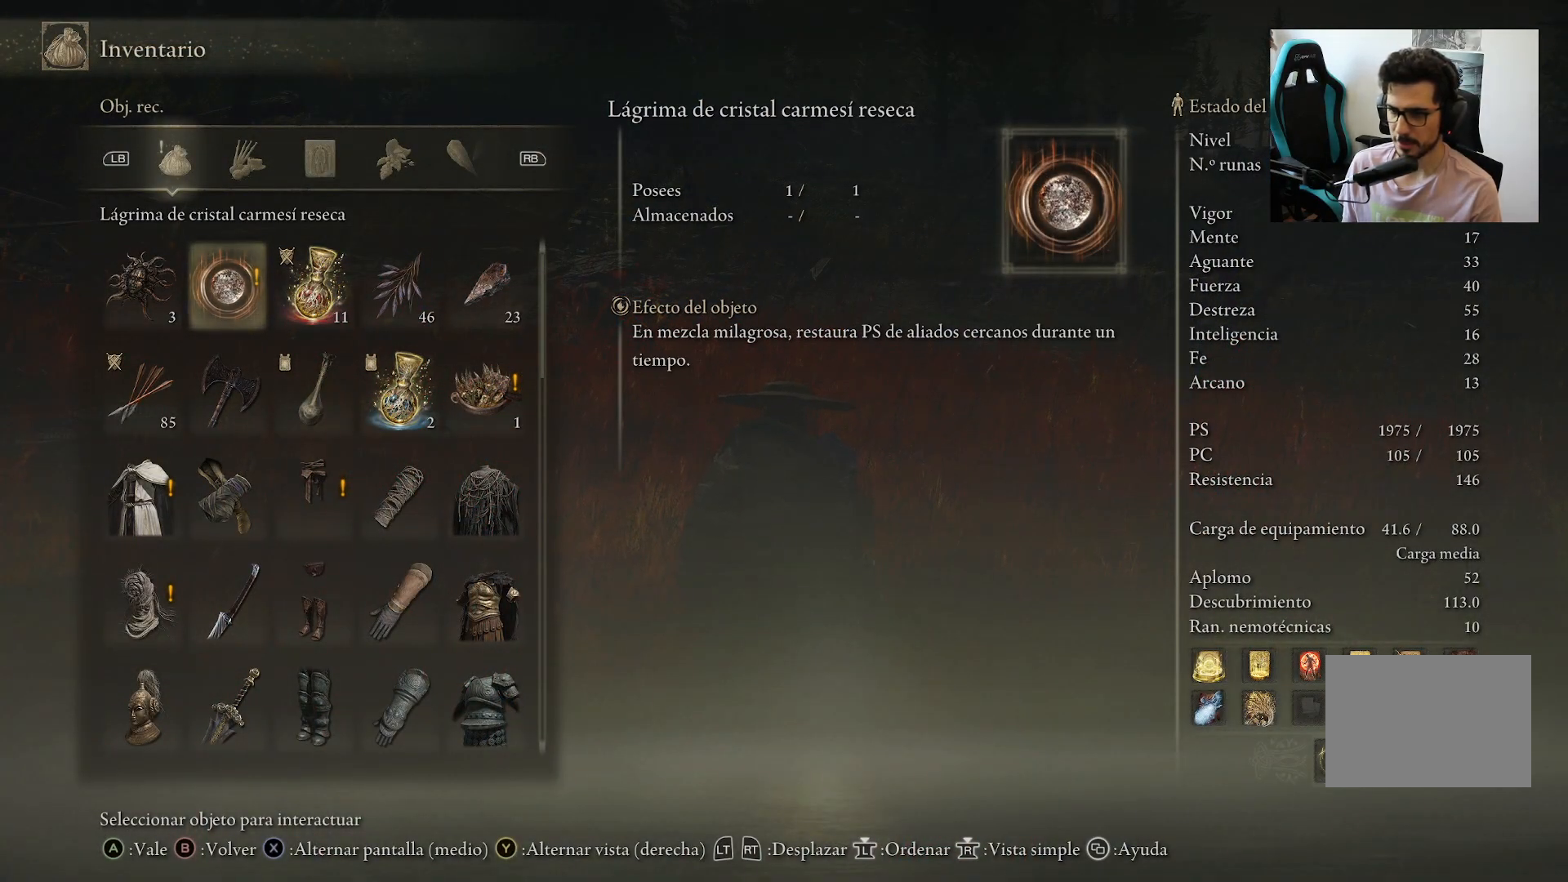
{"buttons": [], "left_stick": "center", "right_stick": "center", "events": [[133, "DPAD_DOWN", "up"], [167, "DPAD_RIGHT", "down"], [250, "DPAD_RIGHT", "up"], [317, "DPAD_RIGHT", "down"], [383, "DPAD_RIGHT", "up"]]}
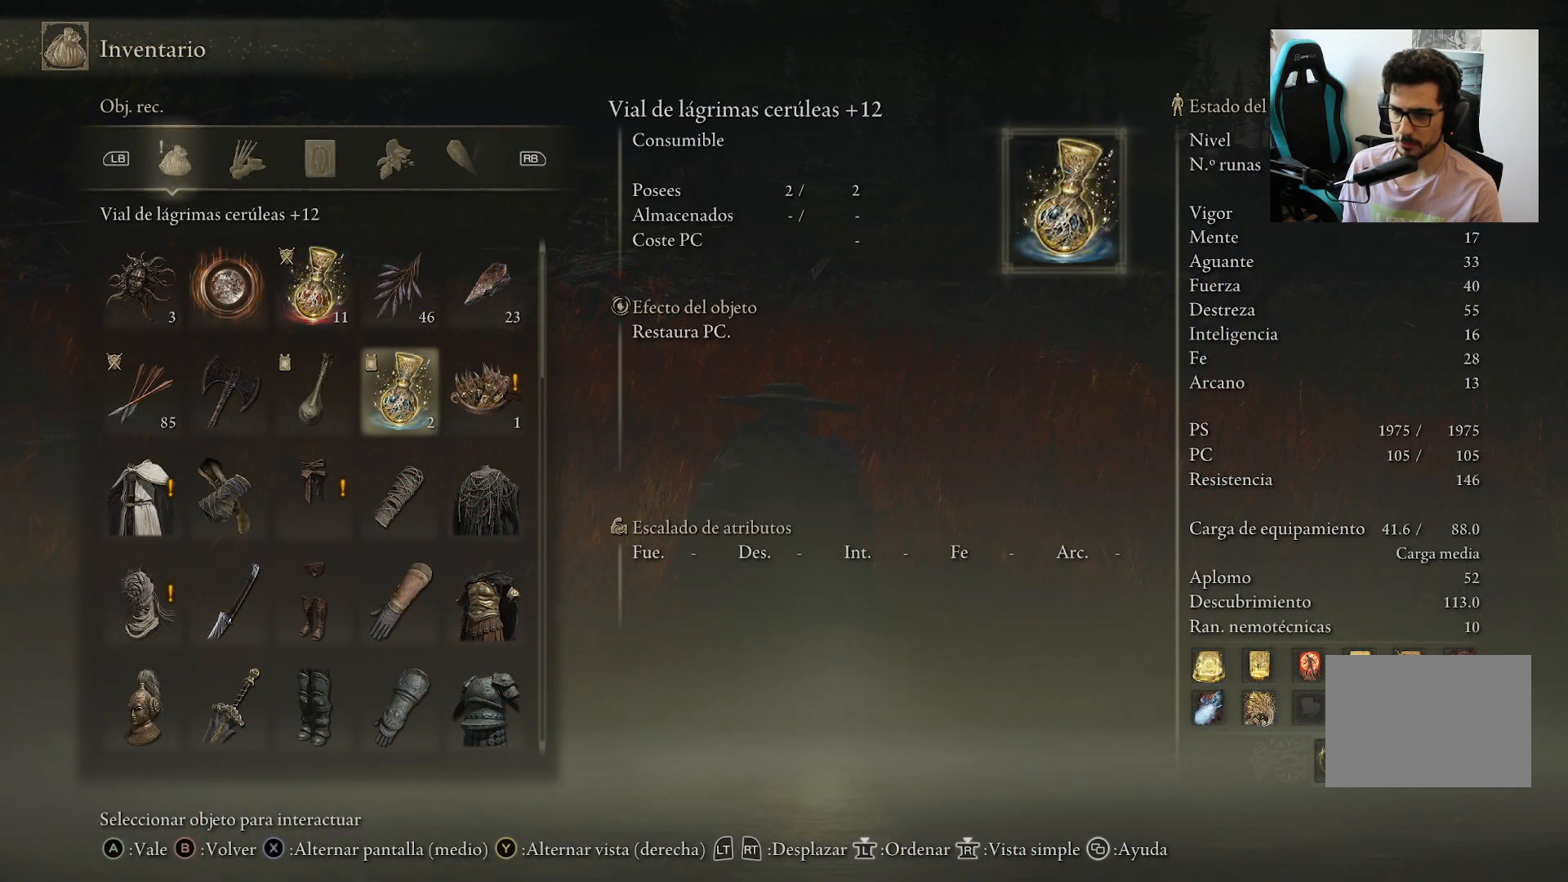
{"buttons": ["B"], "left_stick": "center", "right_stick": "center", "events": [[167, "DPAD_RIGHT", "down"], [233, "DPAD_RIGHT", "up"], [300, "DPAD_LEFT", "down"], [400, "DPAD_LEFT", "up"], [433, "B", "down"]]}
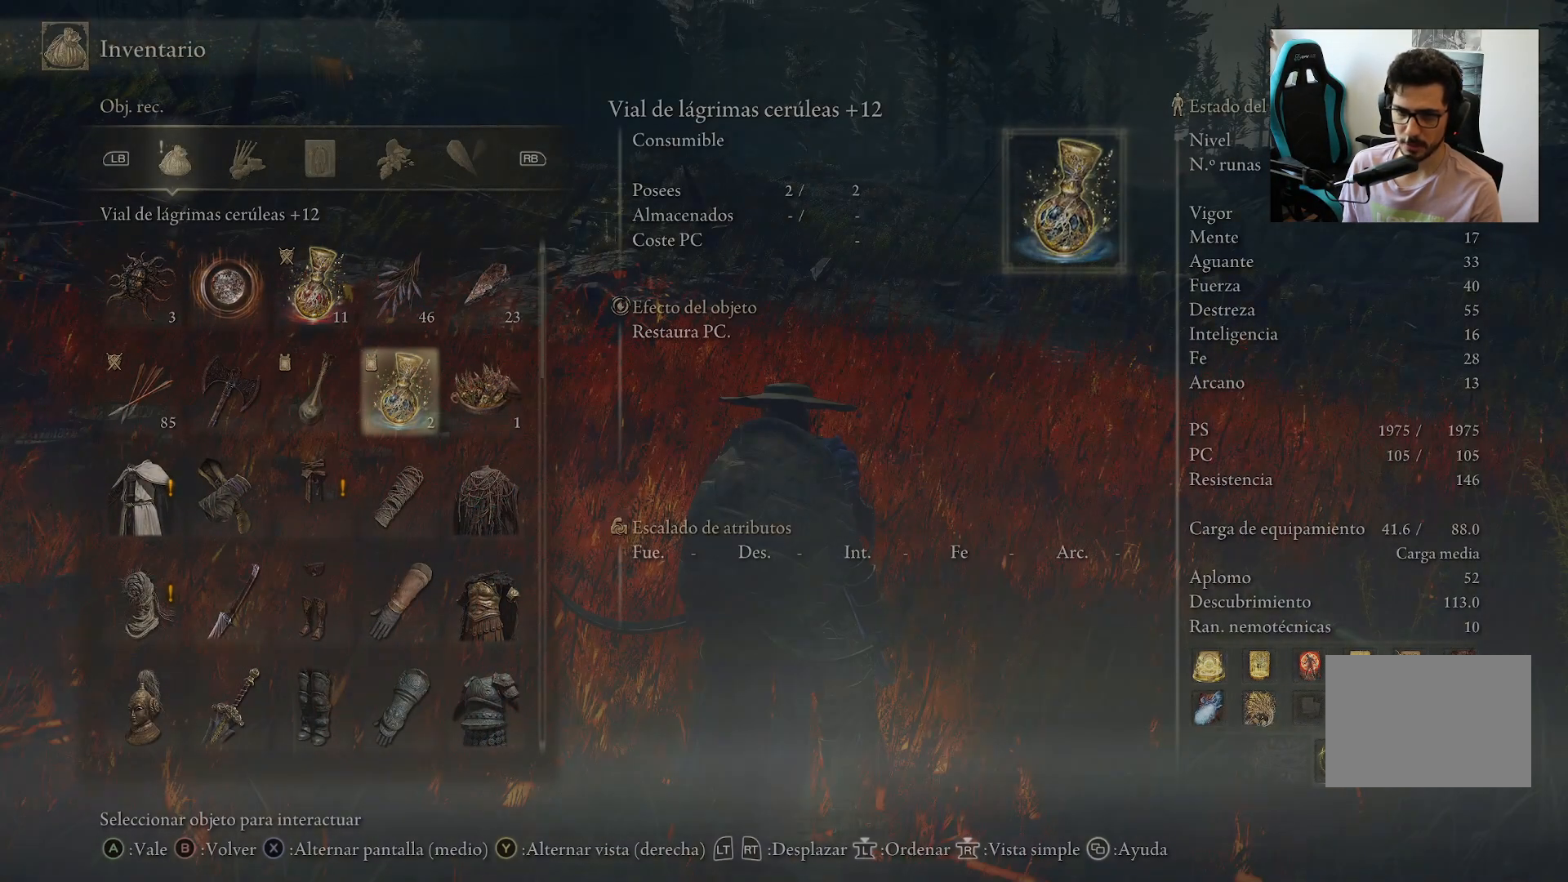
{"buttons": [], "left_stick": "center", "right_stick": "center", "events": [[100, "B", "up"], [267, "B", "down"], [400, "B", "up"]]}
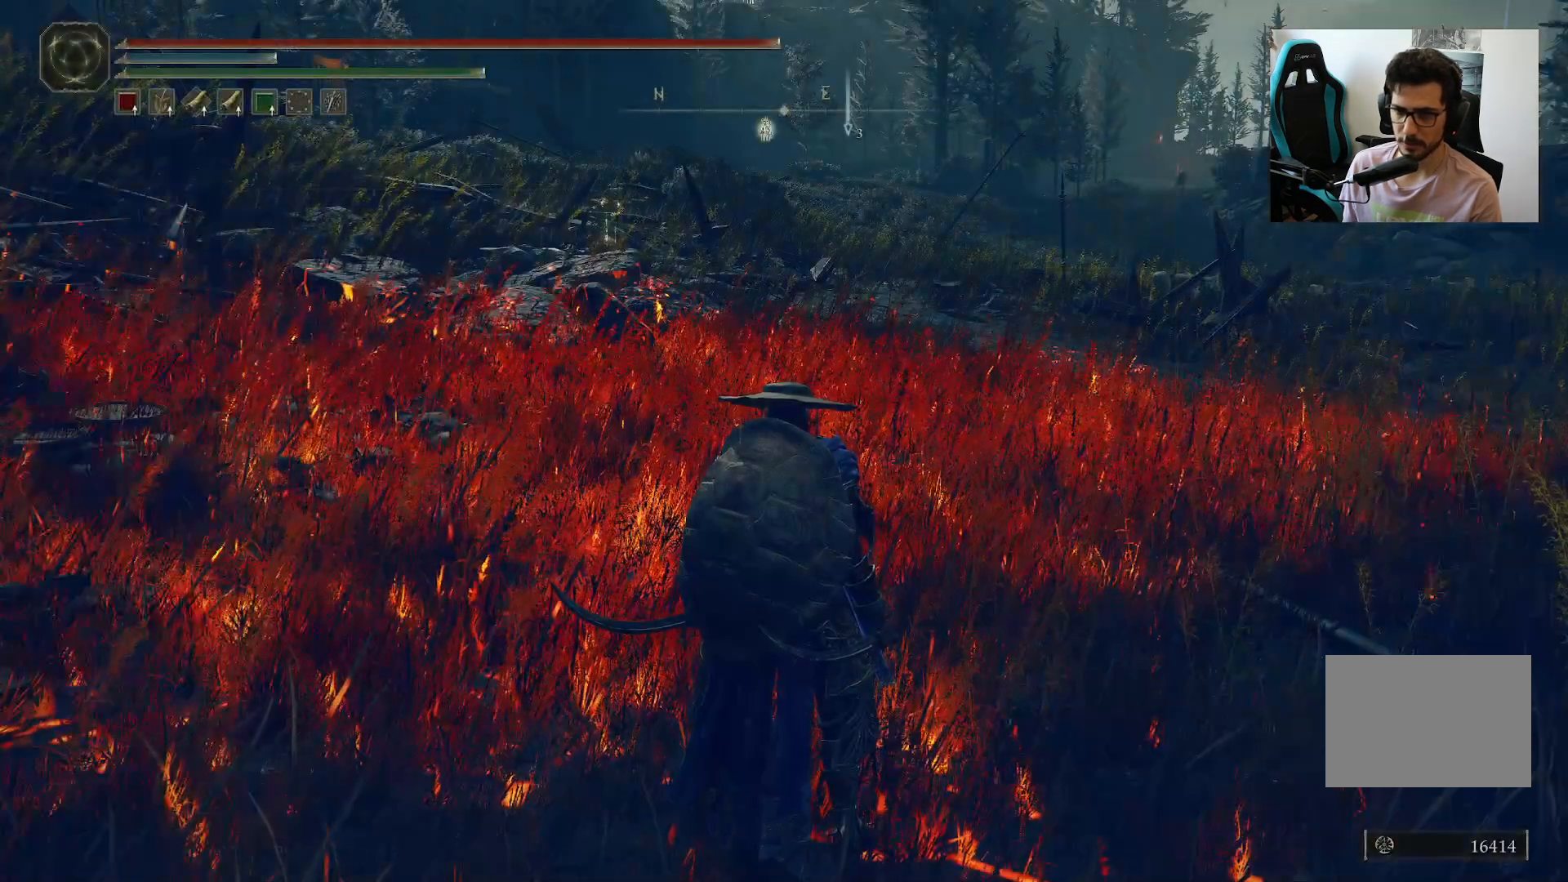
{"buttons": [], "left_stick": "center", "right_stick": "center", "events": [[267, "SELECT", "down"], [367, "SELECT", "up"]]}
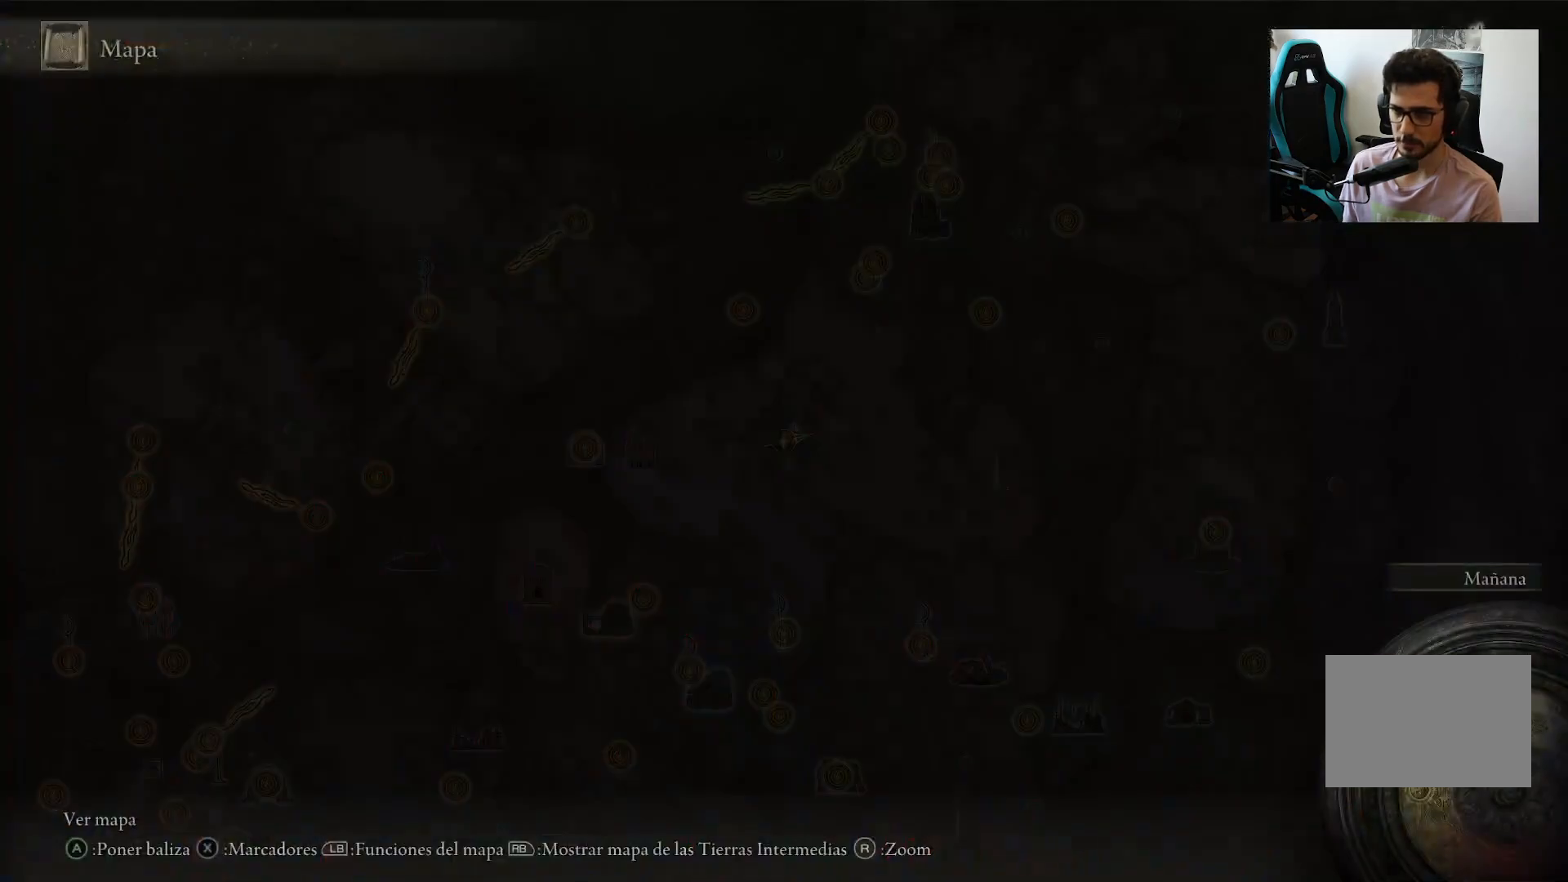
{"buttons": [], "left_stick": "center", "right_stick": "center", "events": []}